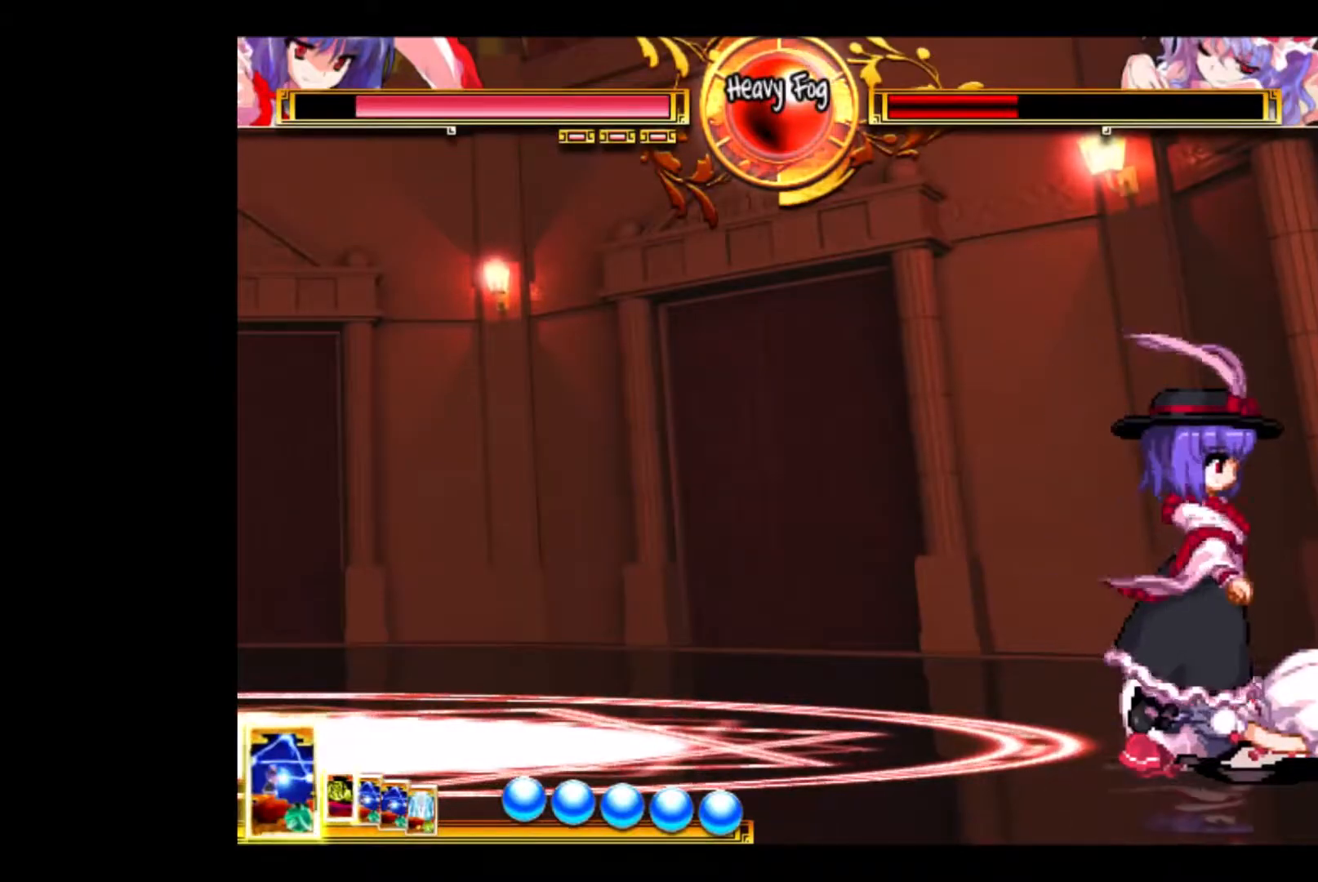
Gameplay with keyboard; each line is a JSON object with the keys held at the frame after it. "events" lists presses ("down") and releases ("up") of "a", "d", "down", "e", "left", "q", "right", "s", "up" and "w" between this image and that frame as [ms after this image, input, new state], when the widget could be followed in between. No other keys are recorded. Mouse input is not recorded.
{"keys": ["left"], "events": [[67, "left", "down"], [67, "right", "up"]]}
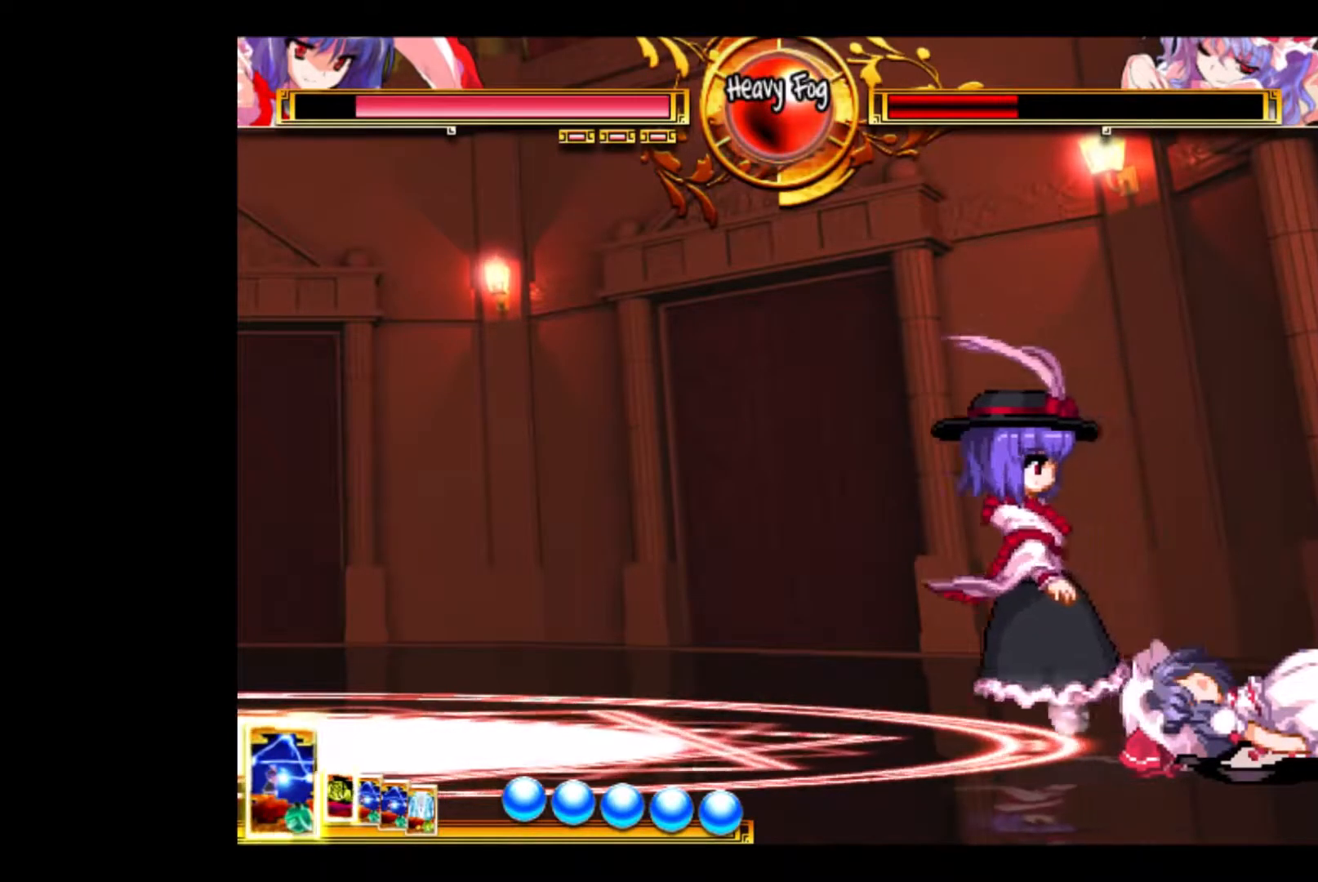
{"keys": [], "events": [[33, "left", "up"]]}
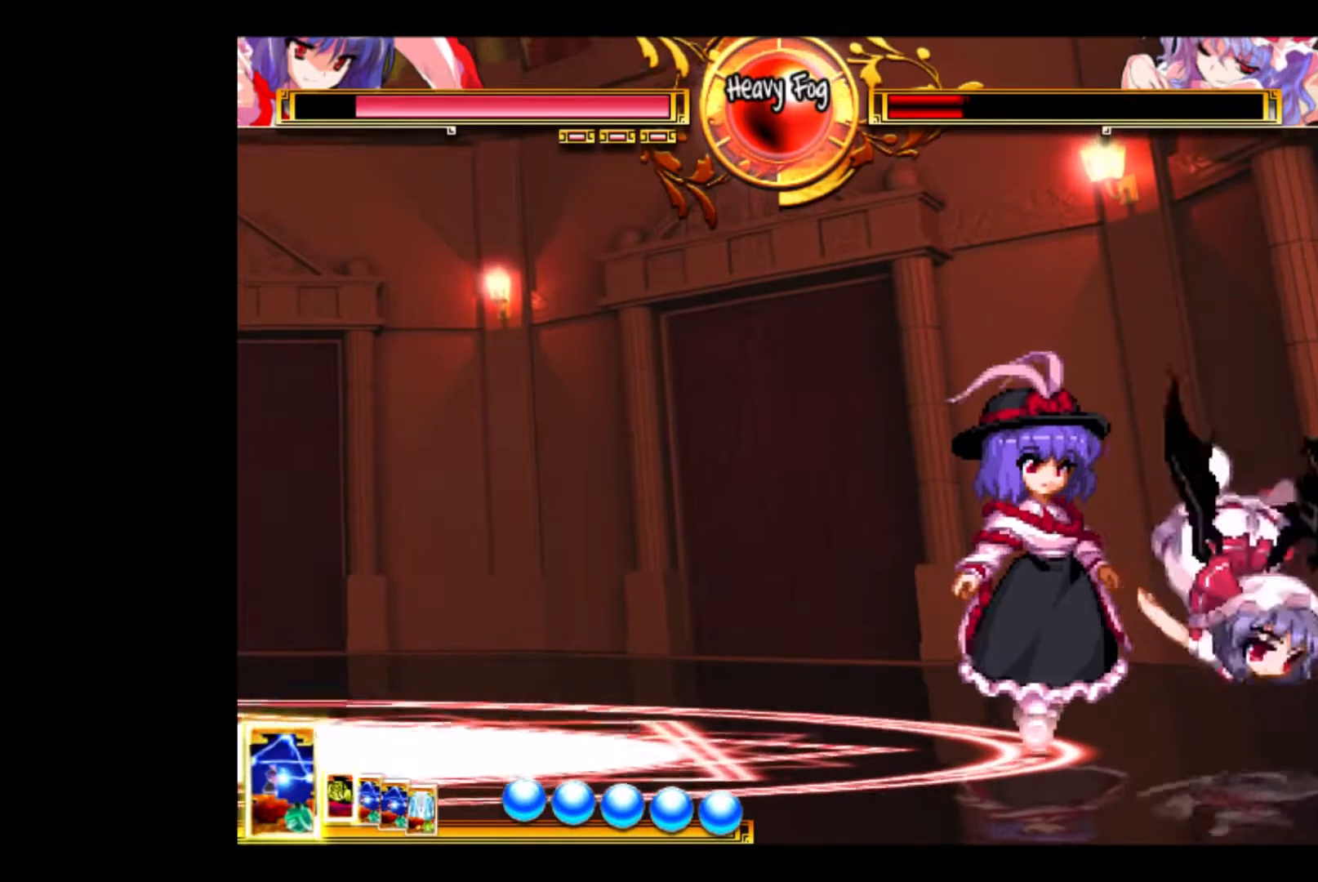
{"keys": [], "events": []}
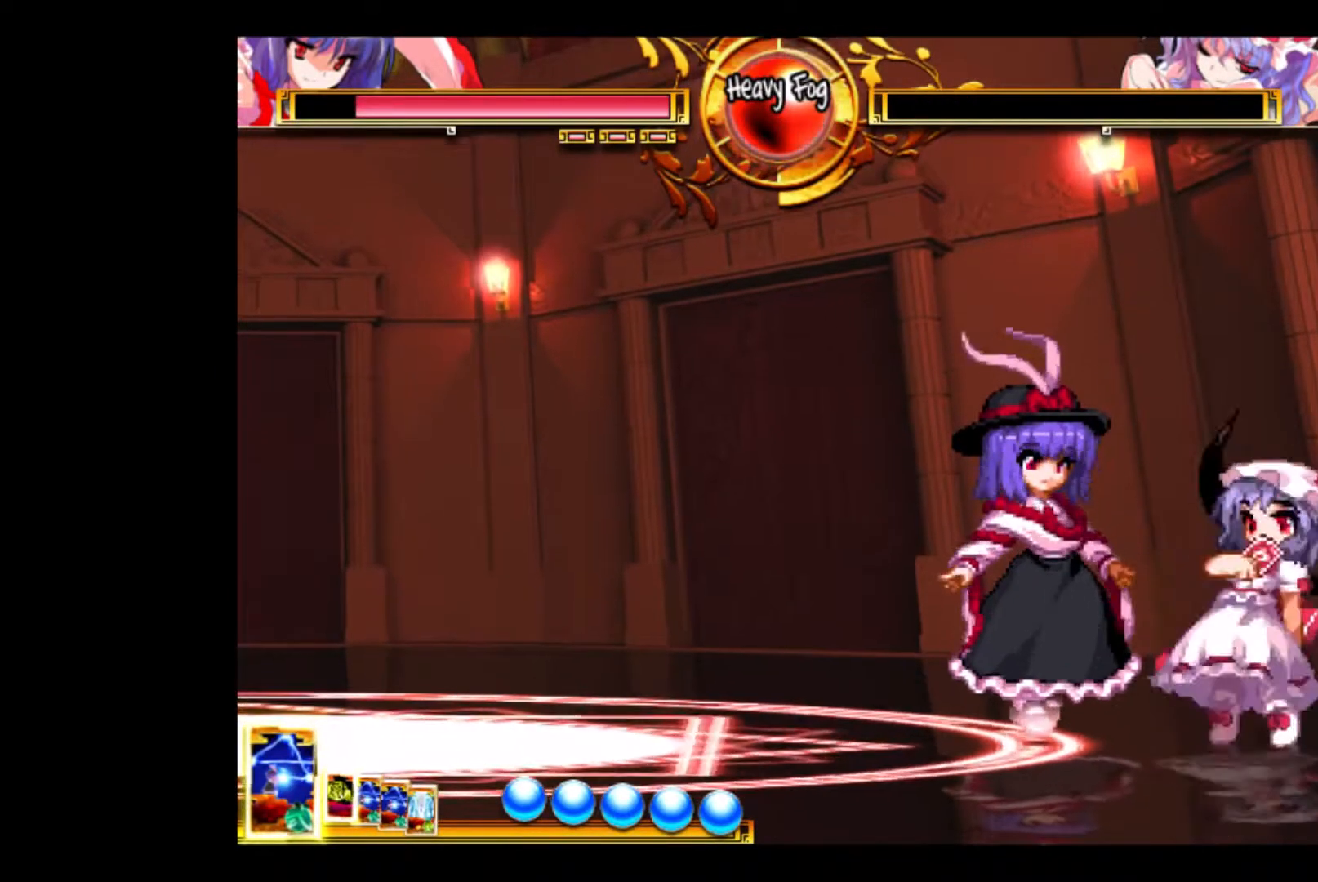
{"keys": [], "events": []}
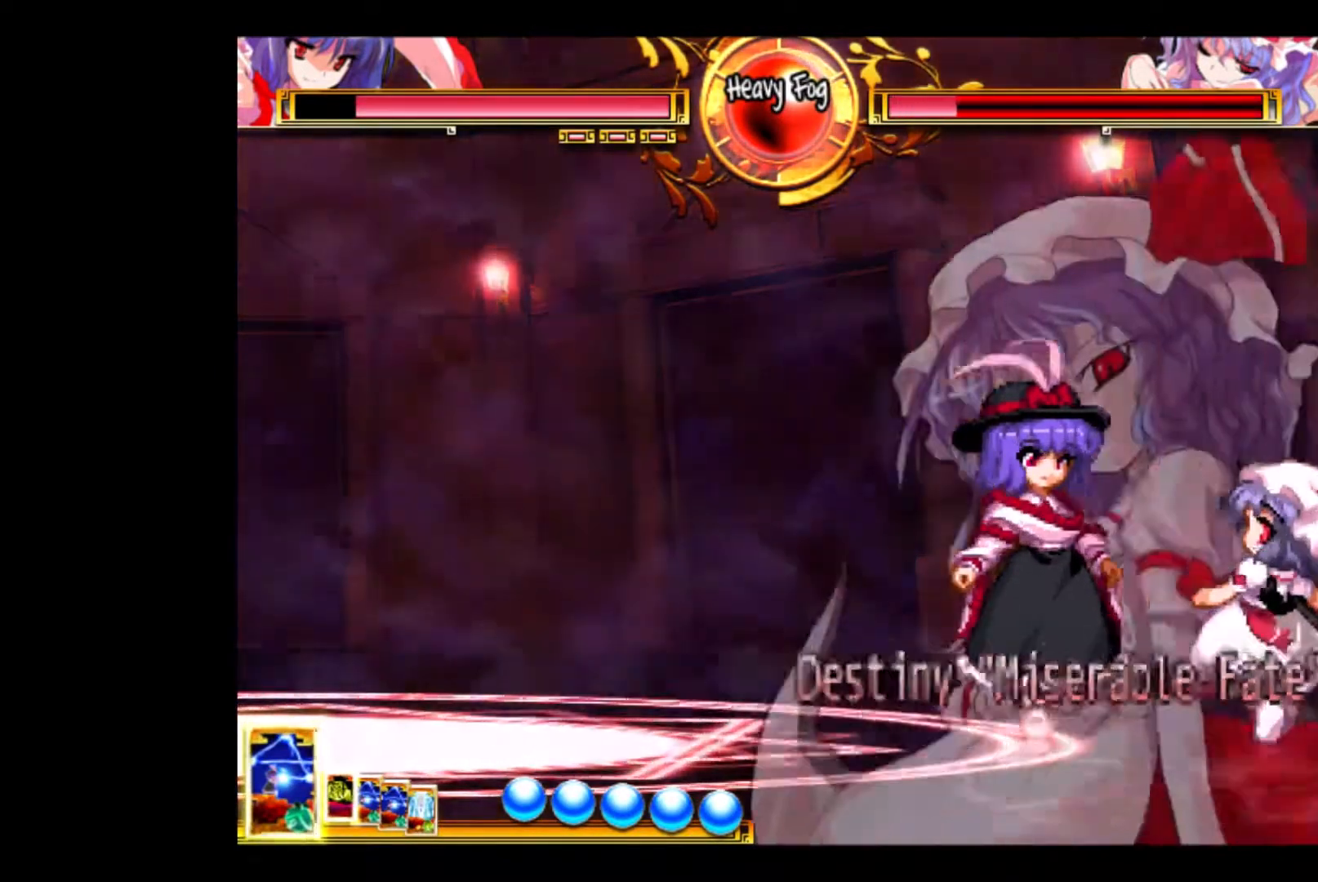
{"keys": ["w"], "events": [[200, "w", "down"]]}
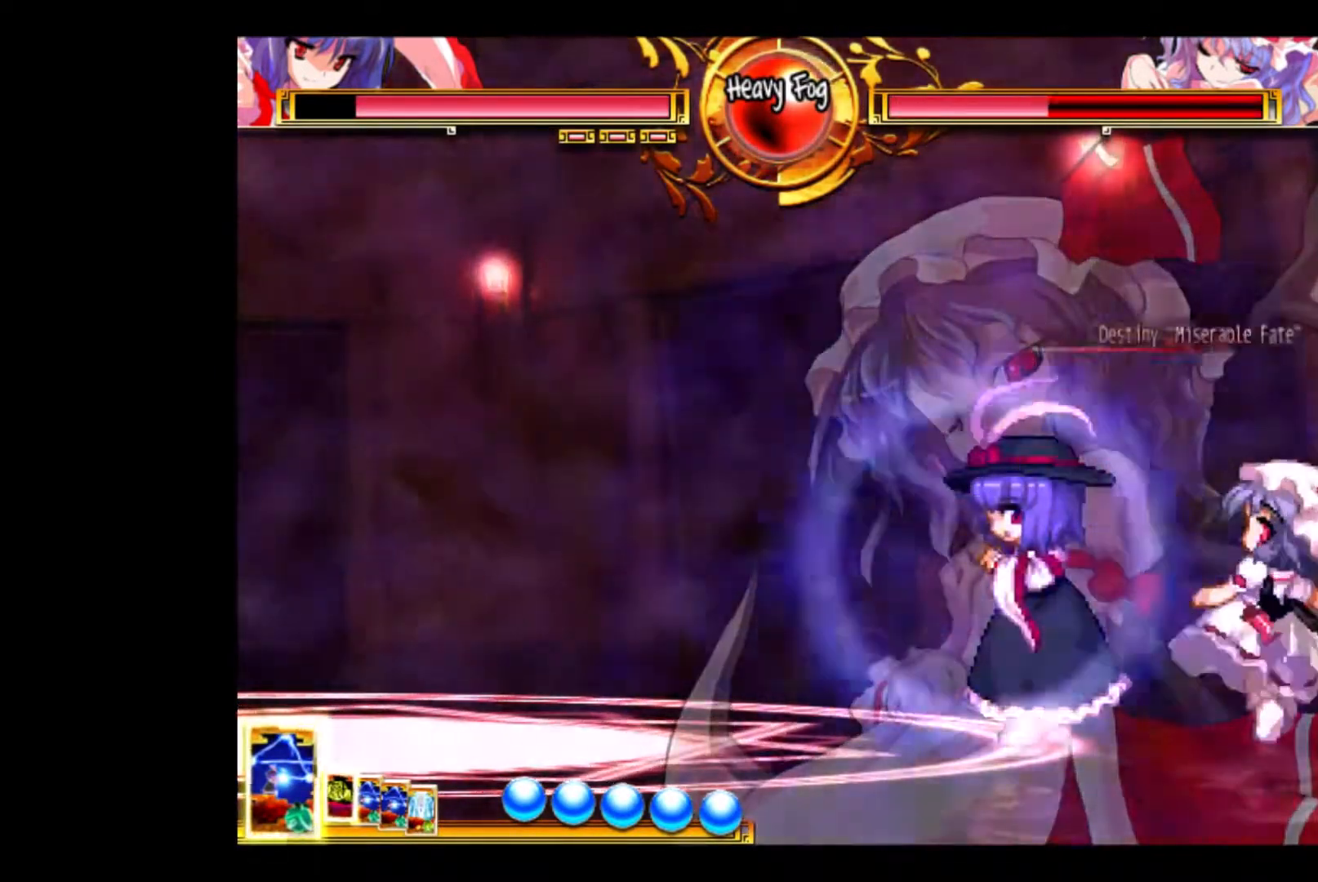
{"keys": ["down", "e"], "events": [[167, "w", "up"], [267, "down", "down"], [300, "down", "up"], [367, "down", "down"], [467, "down", "up"], [500, "down", "down"], [500, "e", "down"]]}
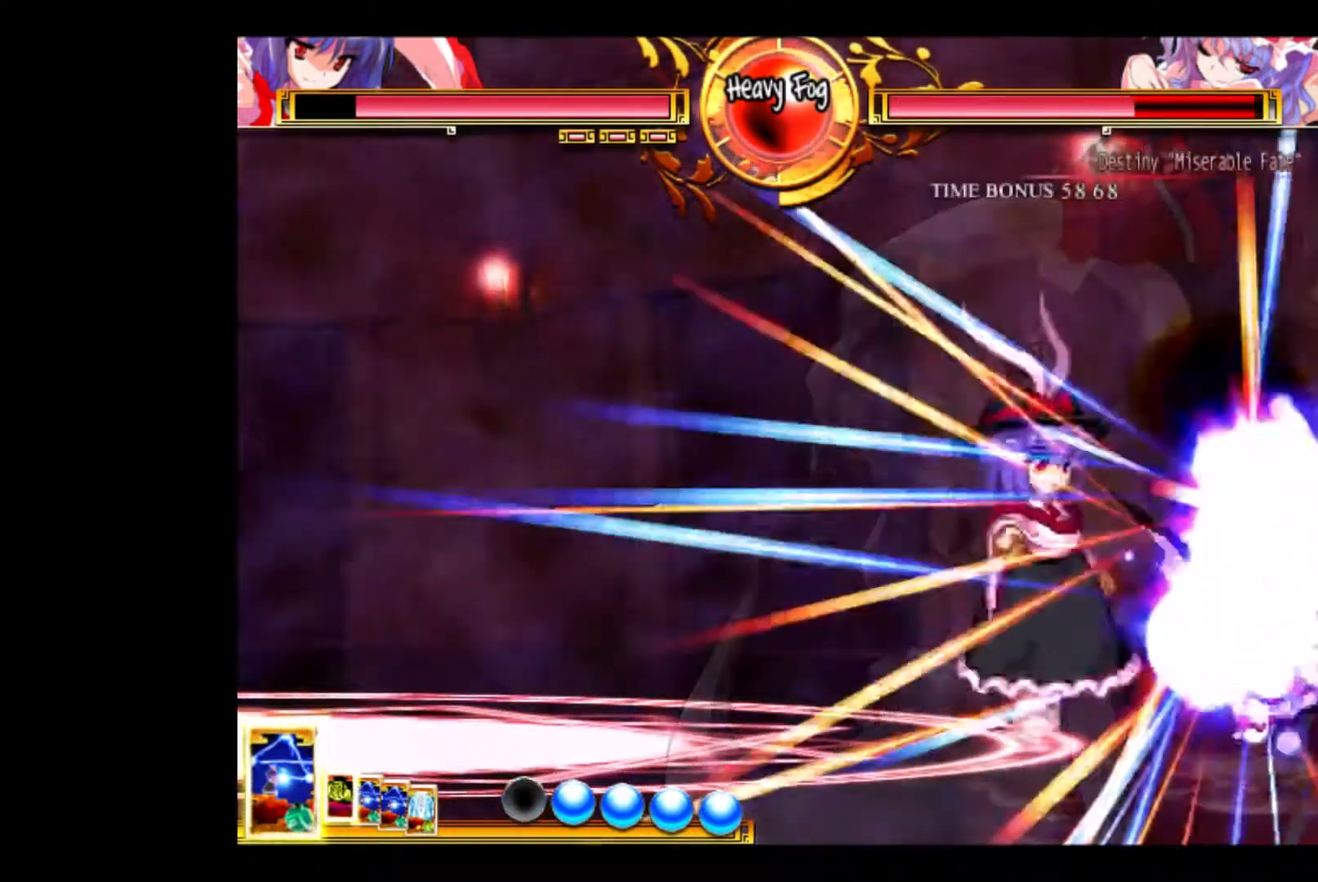
{"keys": [], "events": [[100, "e", "up"], [133, "down", "up"], [200, "down", "down"], [200, "e", "down"], [233, "down", "up"], [267, "down", "down"], [267, "e", "up"], [333, "down", "up"]]}
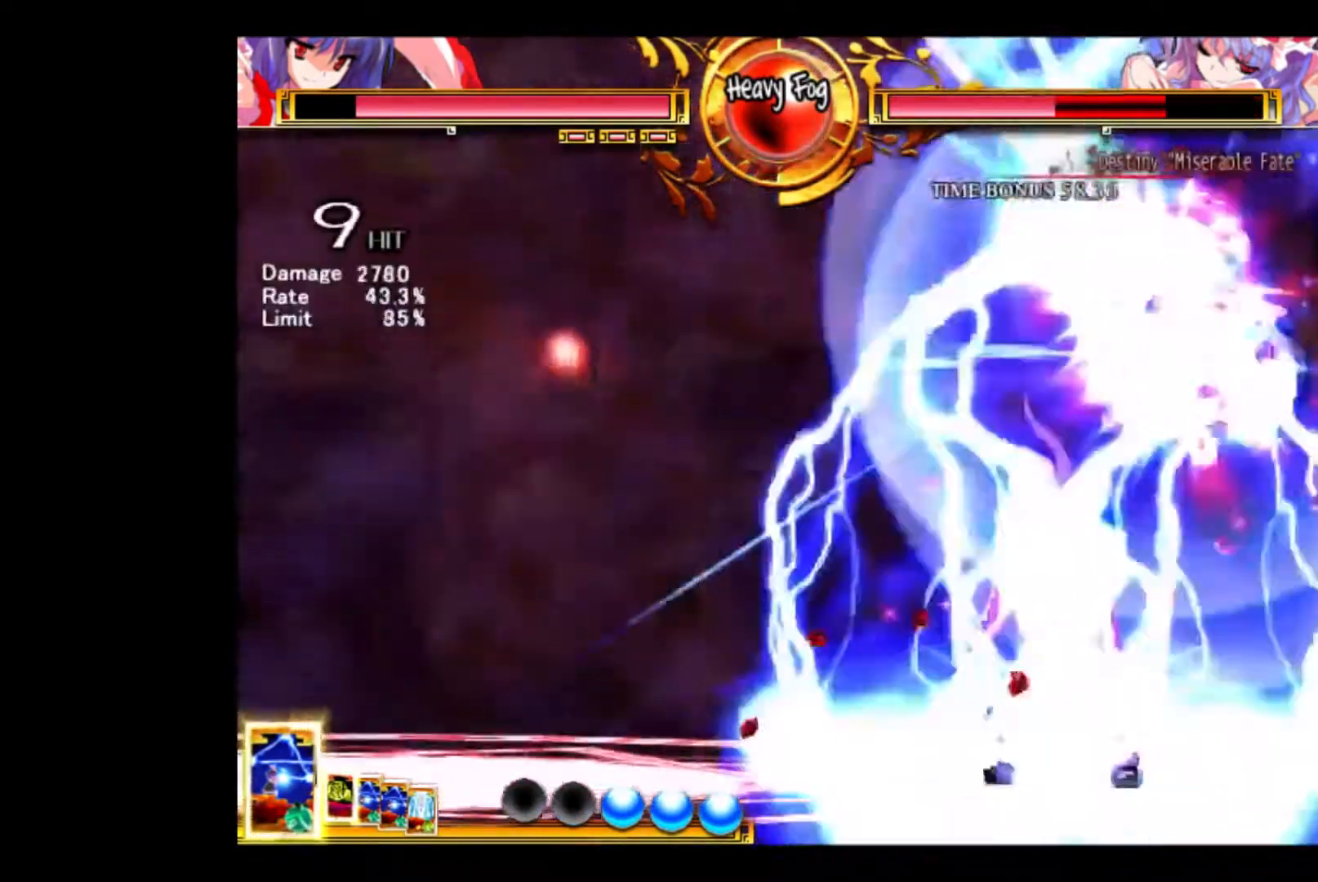
{"keys": ["down", "e"], "events": [[167, "down", "down"], [267, "down", "up"], [300, "down", "down"], [433, "e", "down"]]}
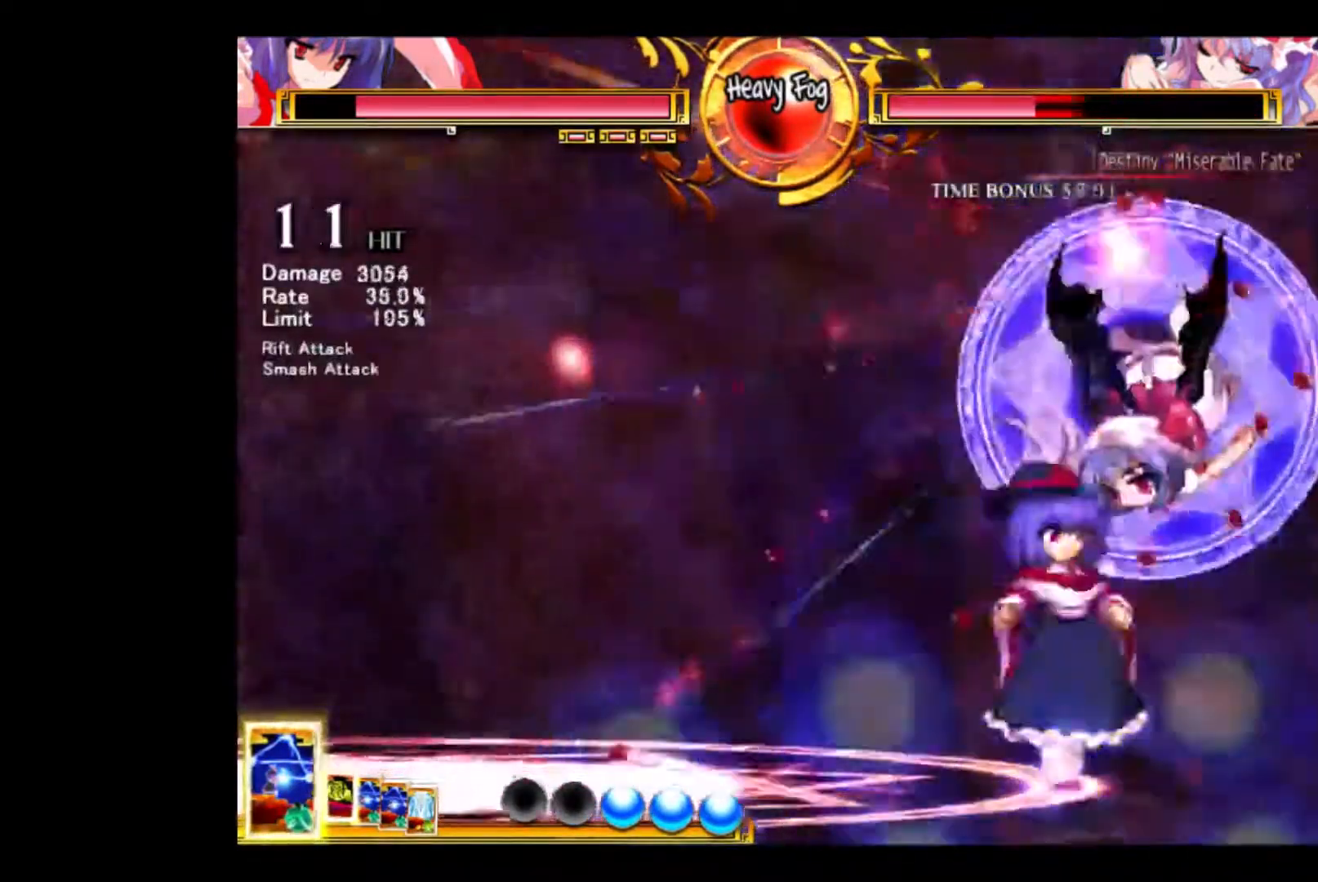
{"keys": [], "events": [[33, "e", "up"], [133, "e", "down"], [233, "down", "up"], [233, "e", "up"]]}
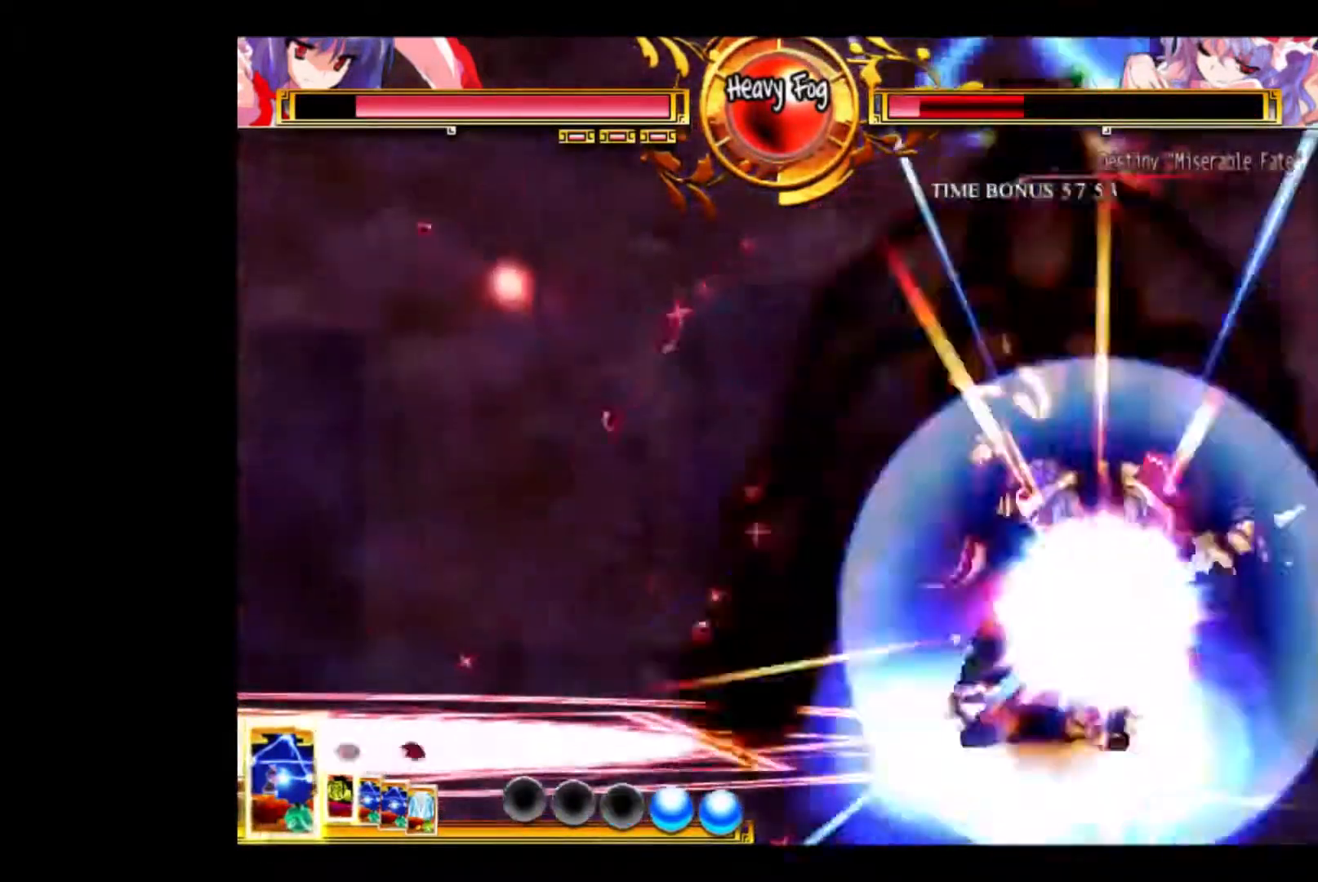
{"keys": ["left"], "events": [[400, "q", "down"], [433, "left", "down"], [467, "q", "up"]]}
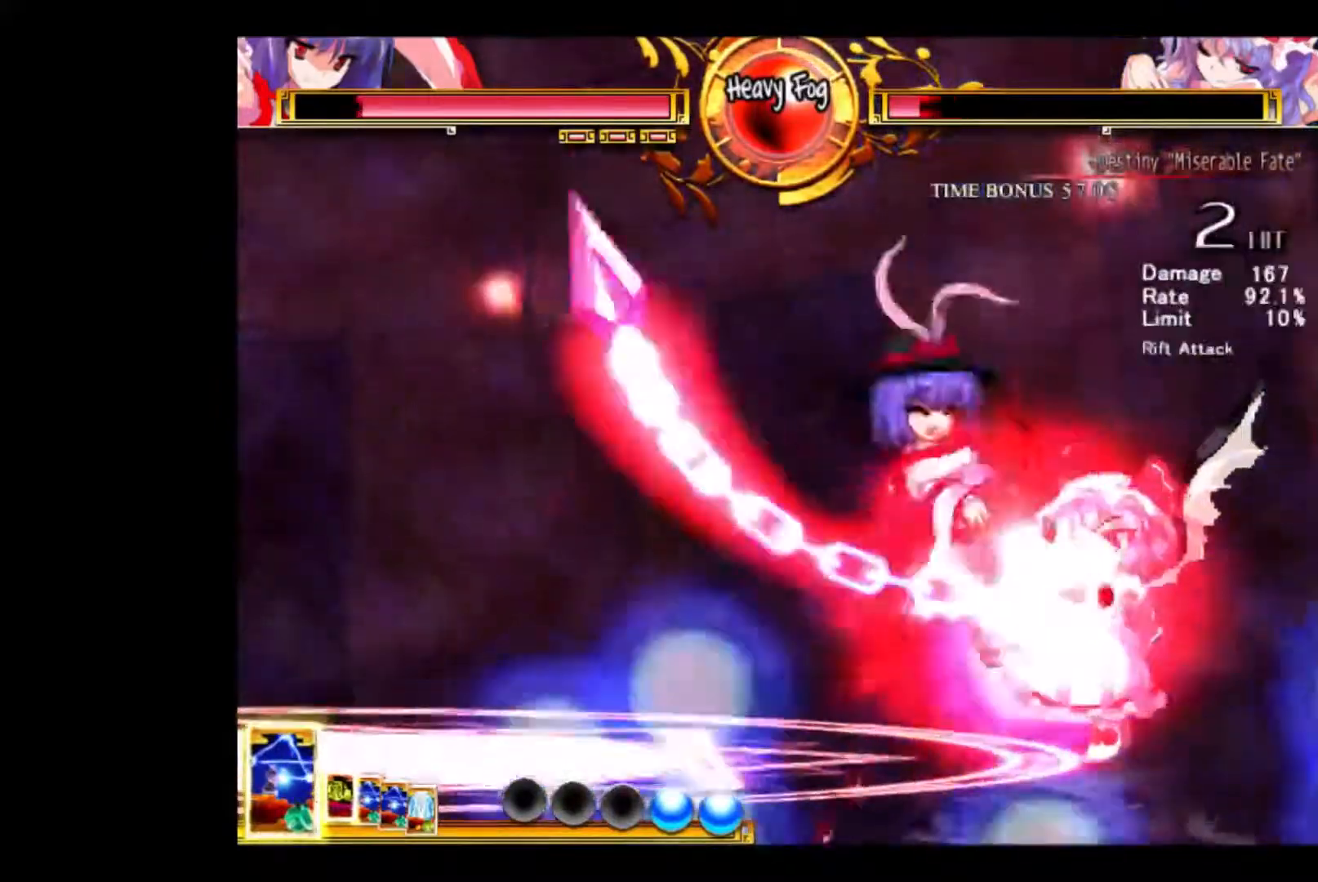
{"keys": [], "events": [[33, "q", "down"], [133, "q", "up"], [233, "left", "up"]]}
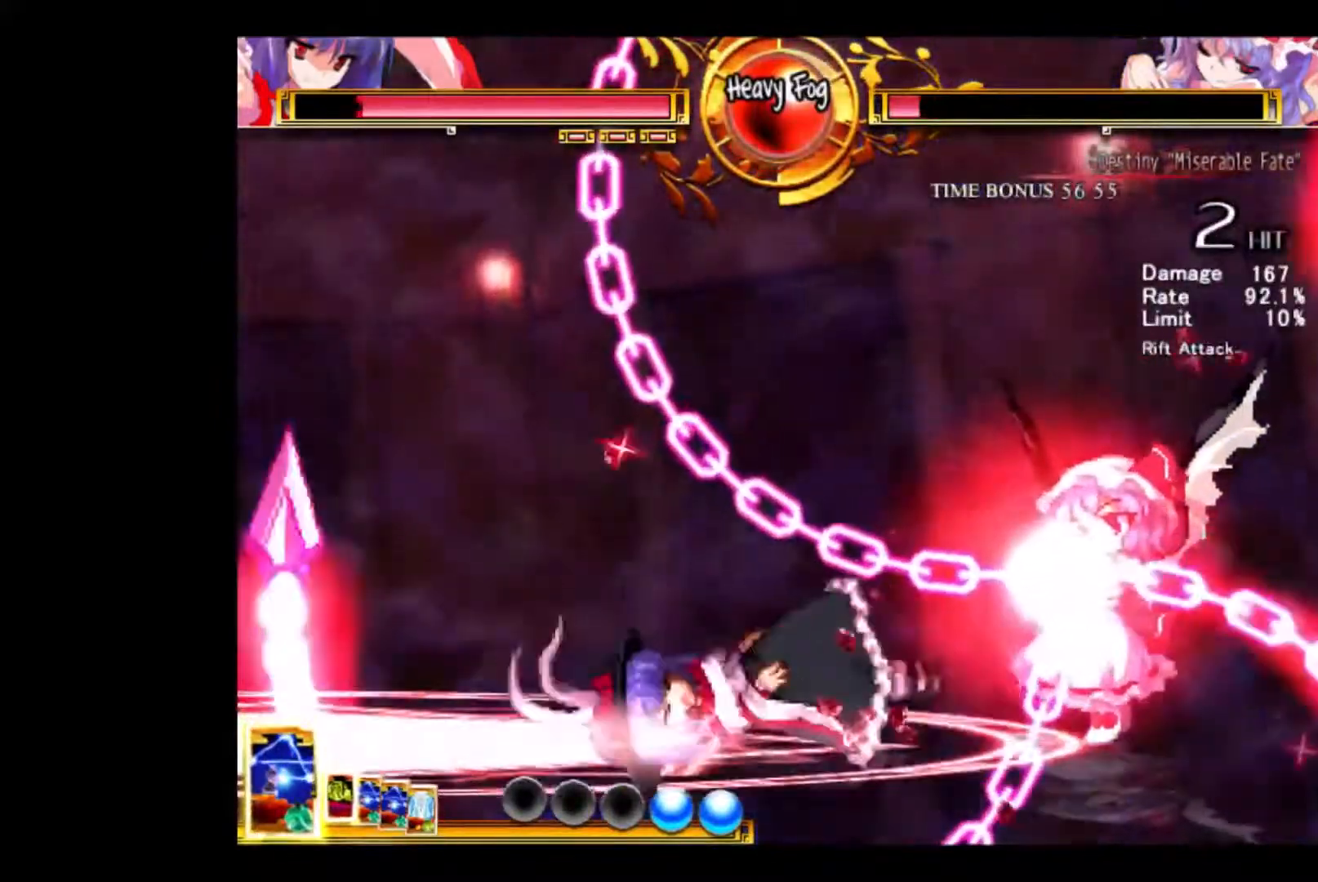
{"keys": [], "events": []}
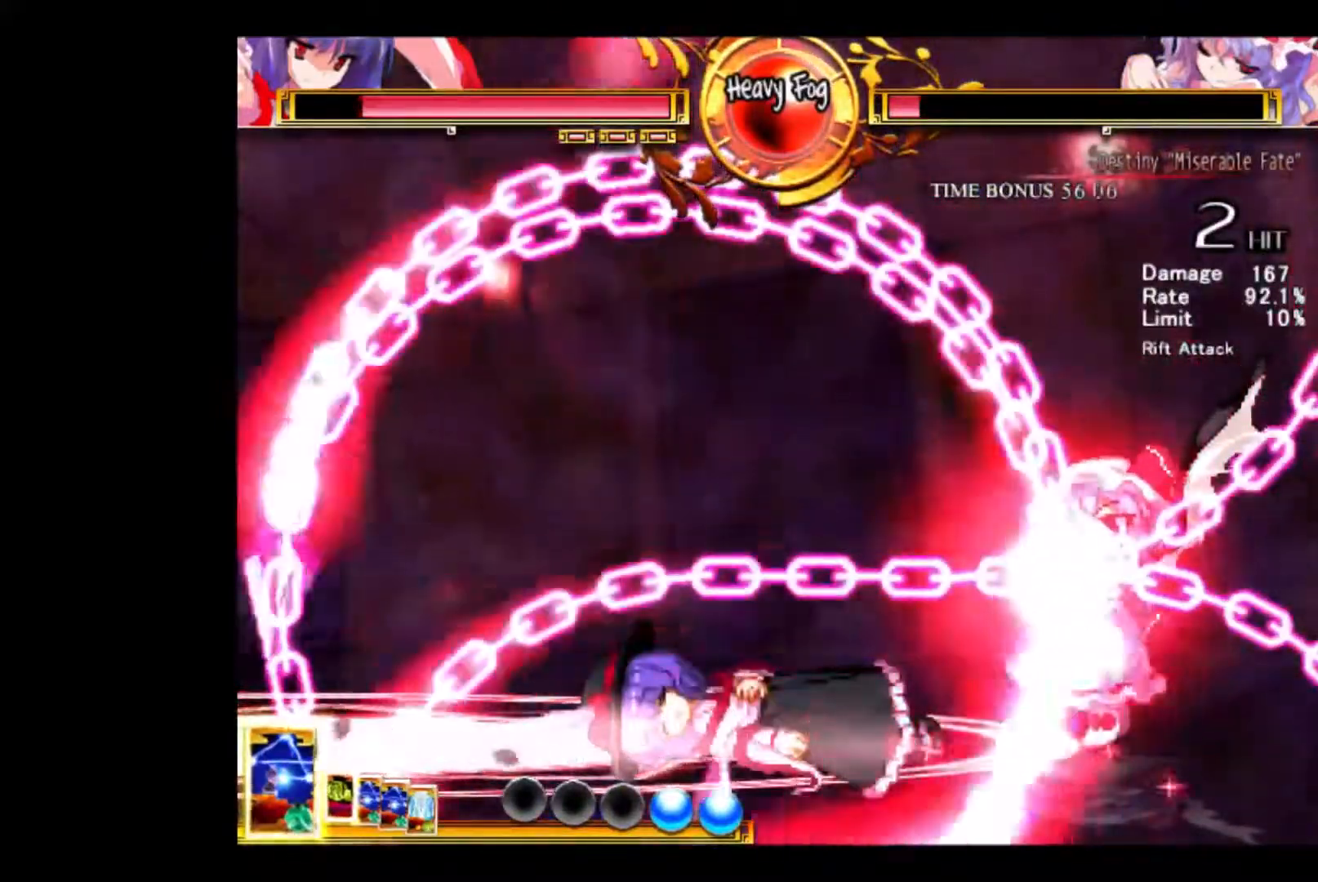
{"keys": ["d", "right"], "events": [[300, "right", "down"], [400, "d", "down"]]}
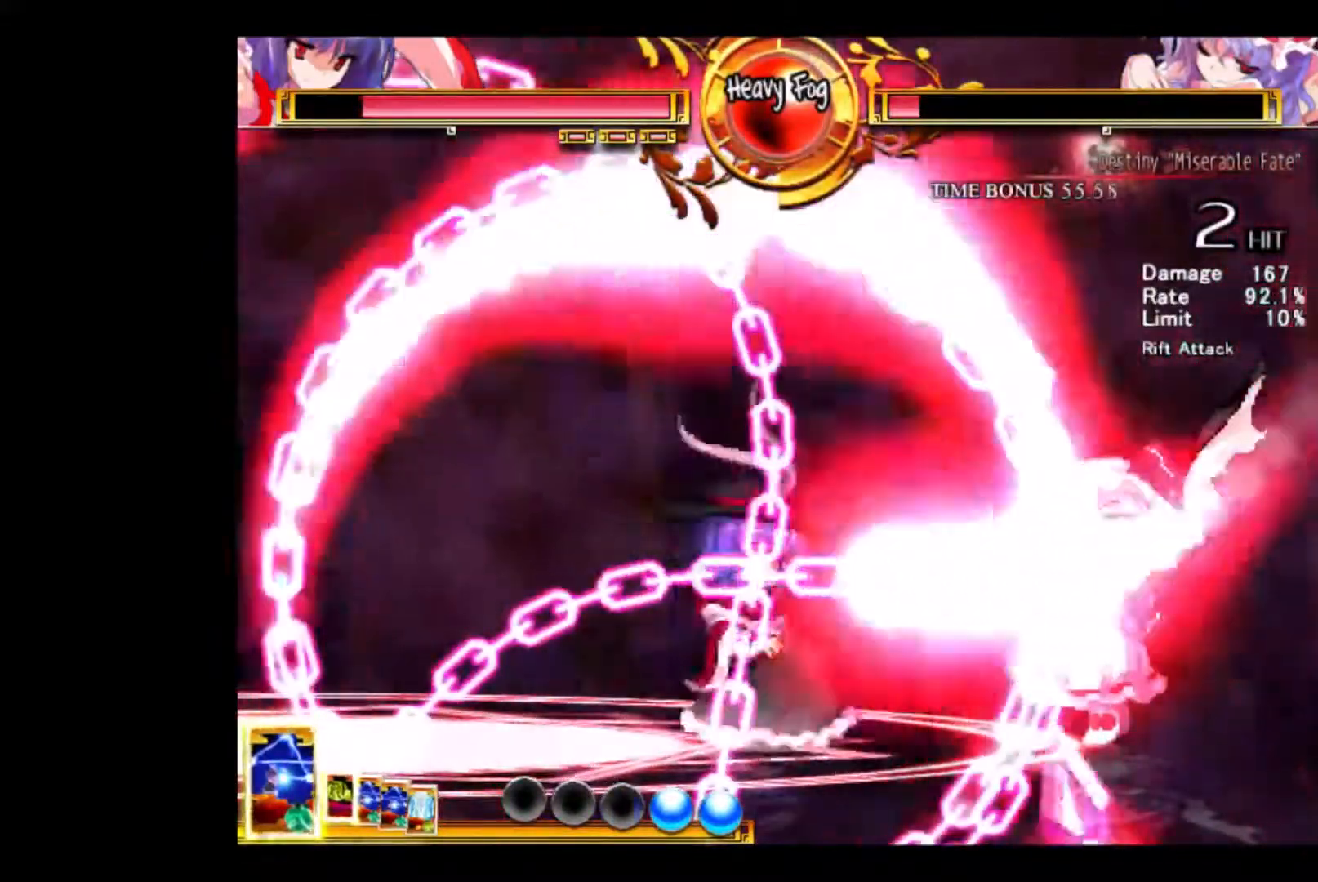
{"keys": ["right", "up"], "events": [[467, "up", "down"], [500, "d", "up"]]}
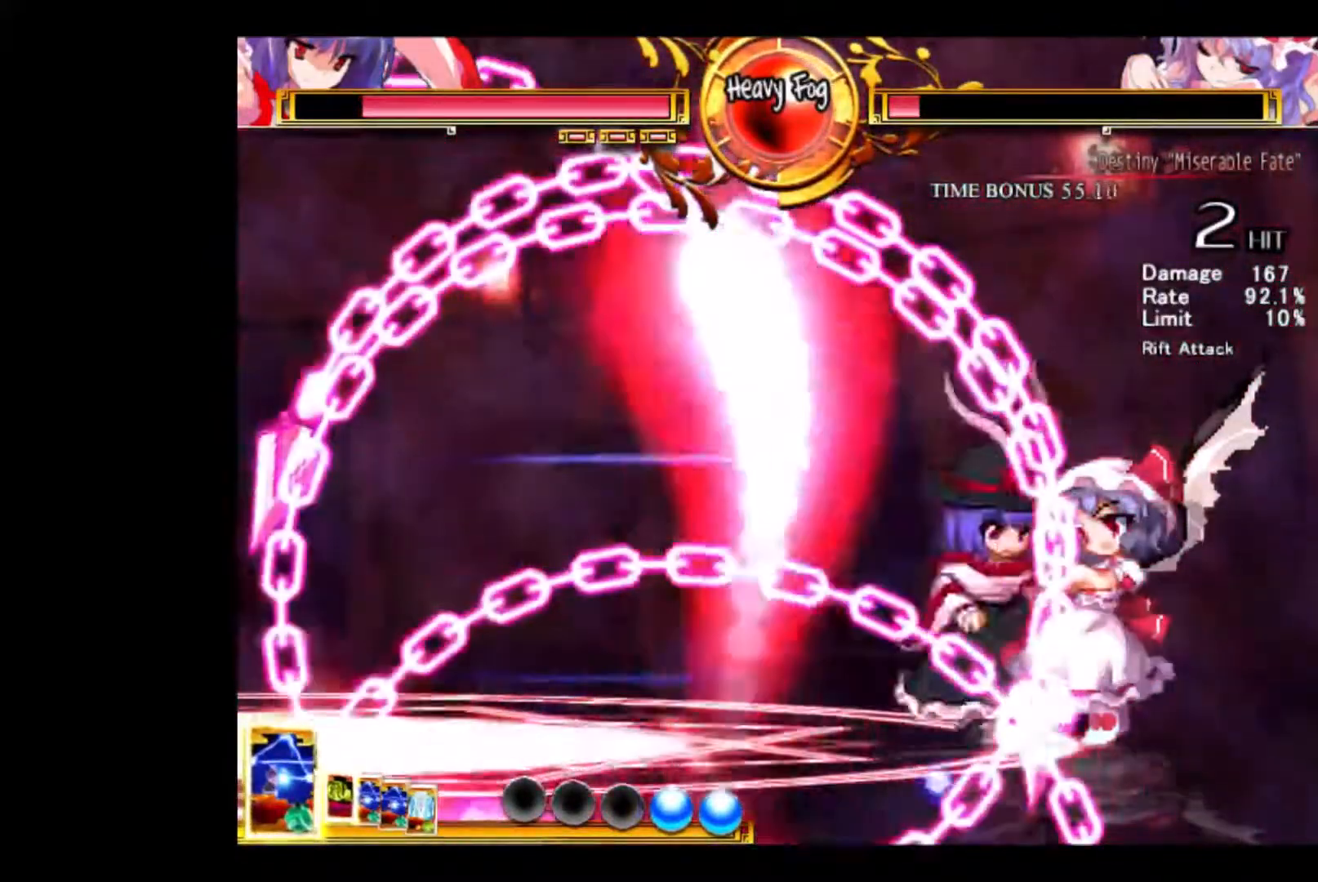
{"keys": ["d", "down", "left"], "events": [[67, "left", "down"], [67, "up", "up"], [100, "right", "up"], [167, "down", "down"], [267, "d", "down"]]}
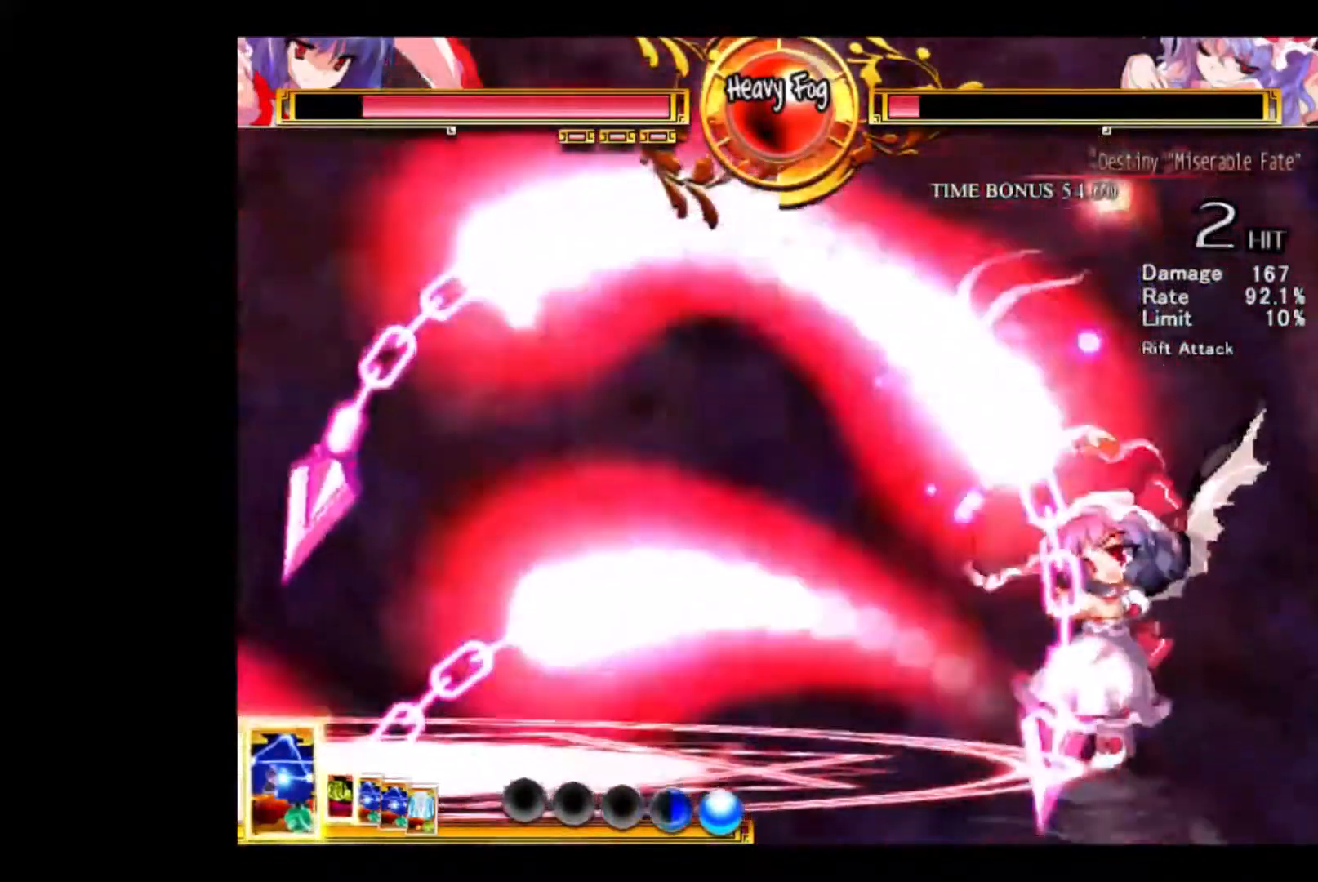
{"keys": [], "events": [[133, "d", "up"], [133, "down", "up"], [167, "left", "up"], [233, "down", "down"], [267, "down", "up"], [333, "down", "down"], [367, "e", "down"], [467, "e", "up"], [500, "down", "up"]]}
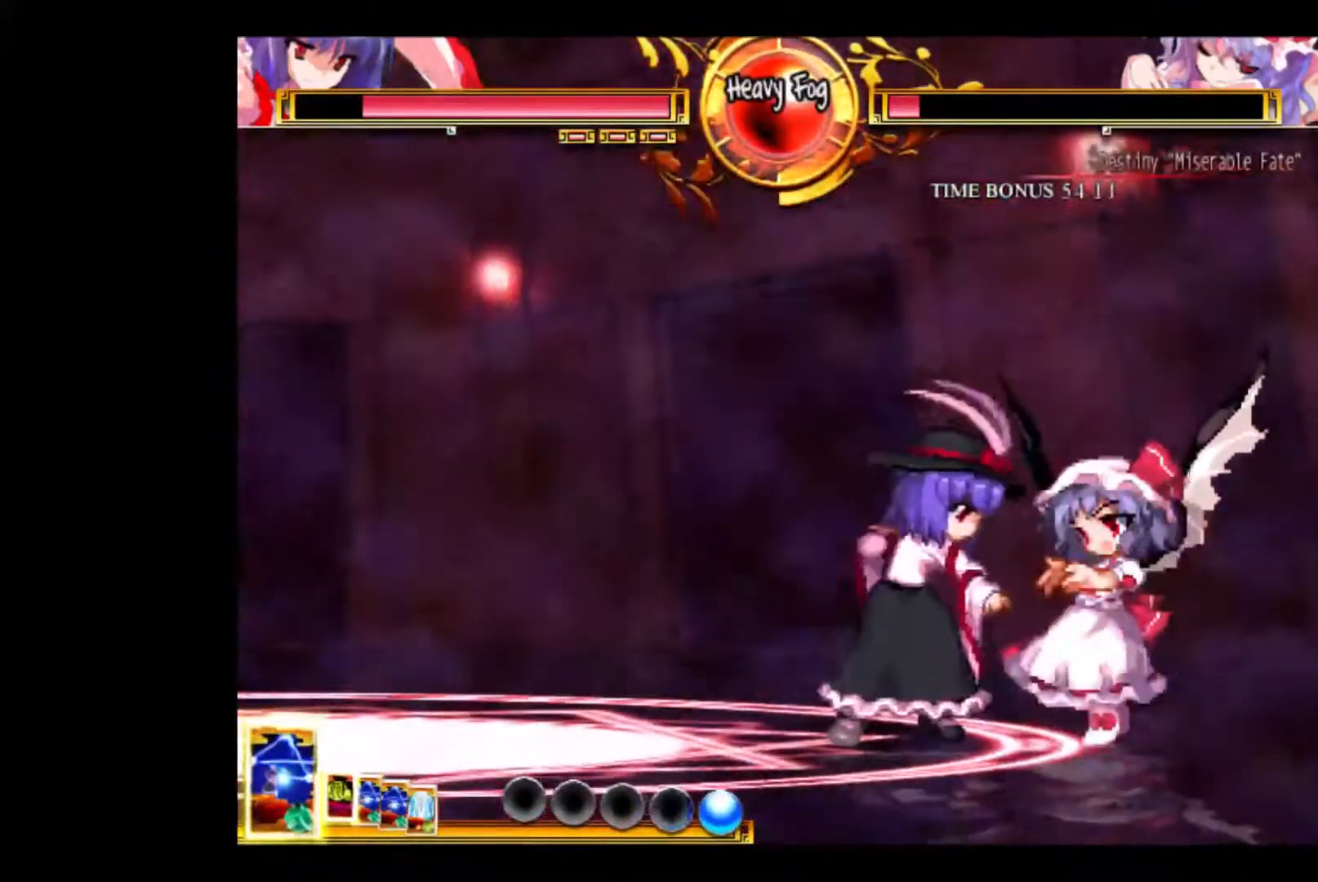
{"keys": ["right"], "events": [[100, "right", "down"]]}
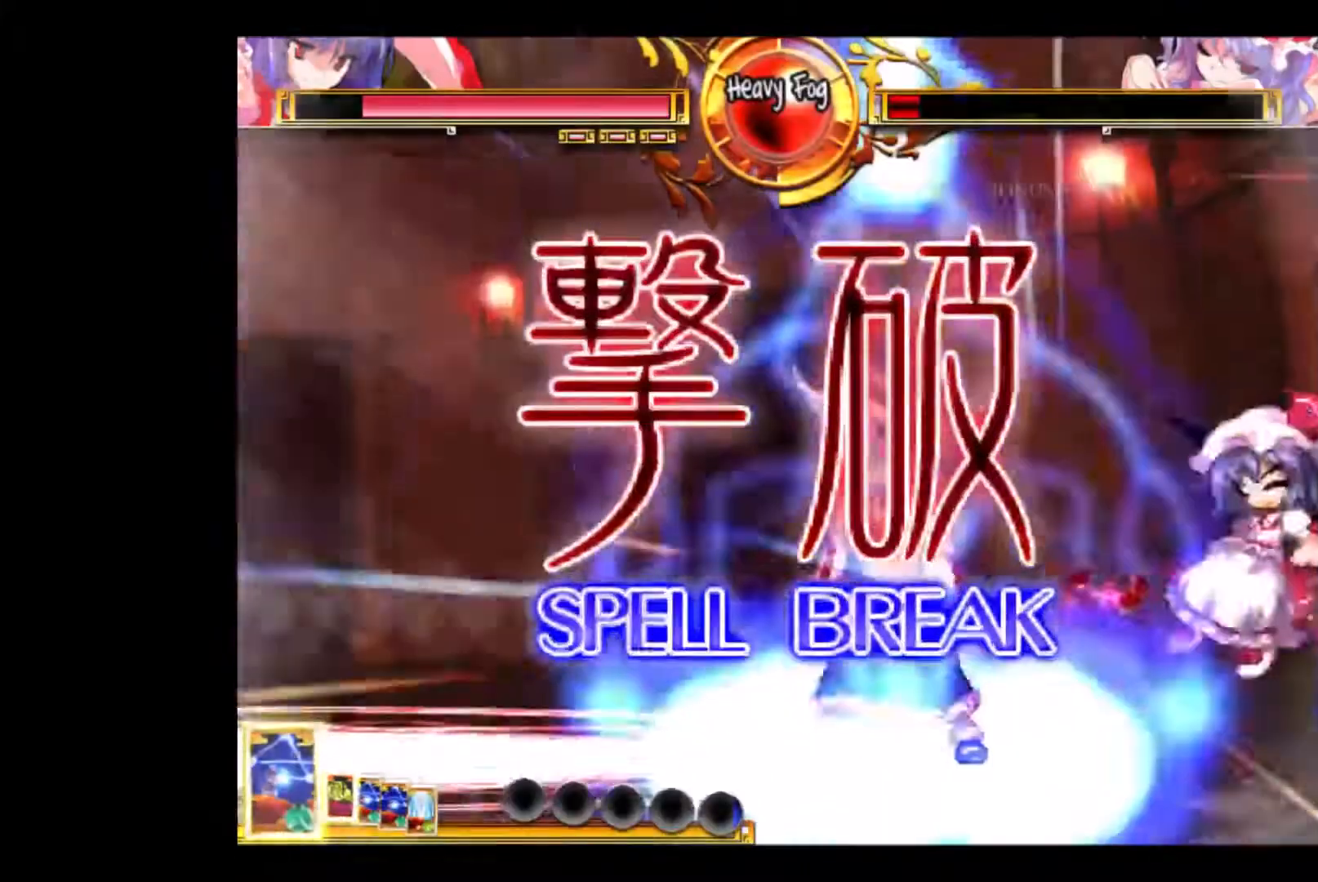
{"keys": ["d", "right"], "events": [[500, "d", "down"]]}
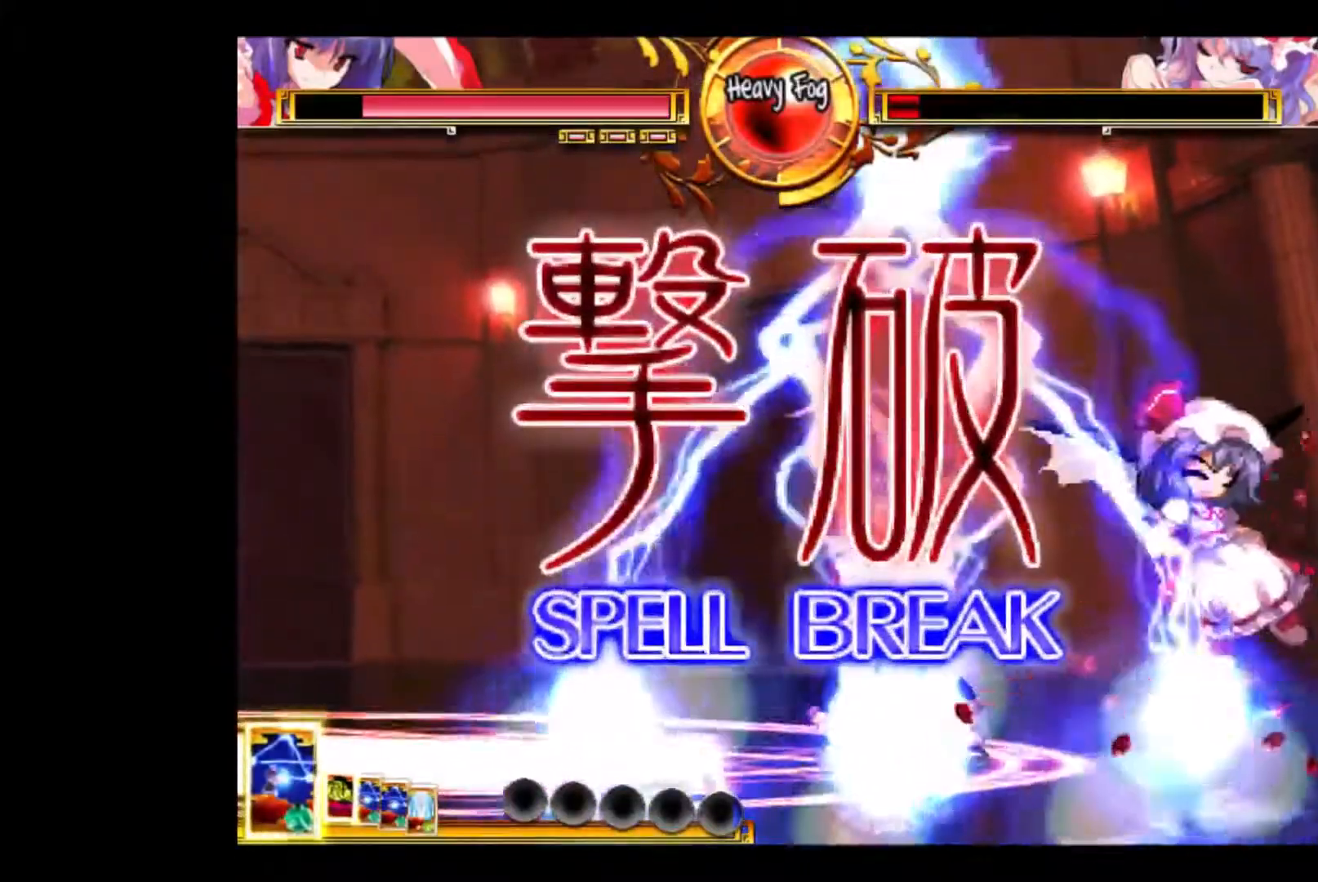
{"keys": ["d", "right"], "events": []}
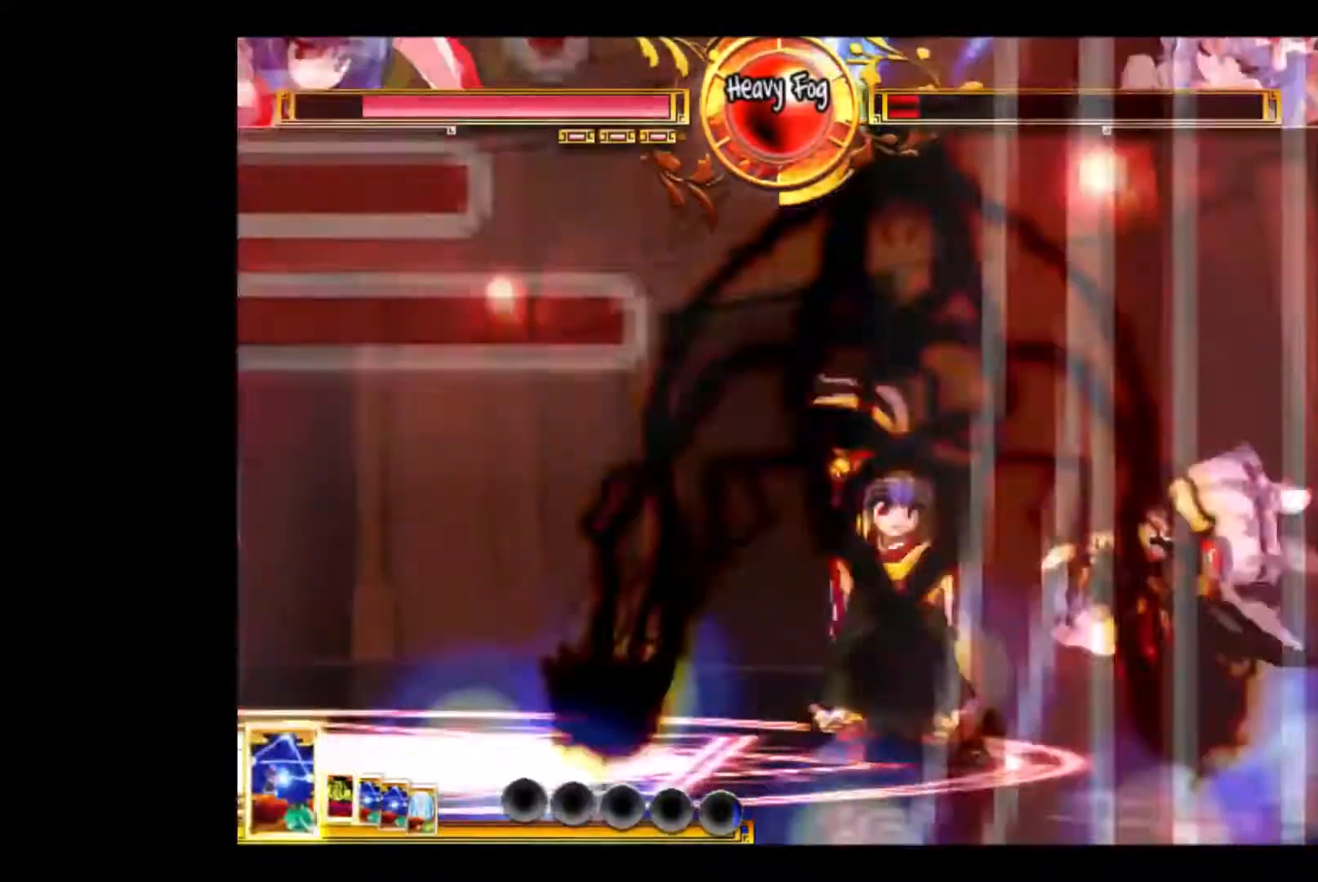
{"keys": ["d", "right"], "events": []}
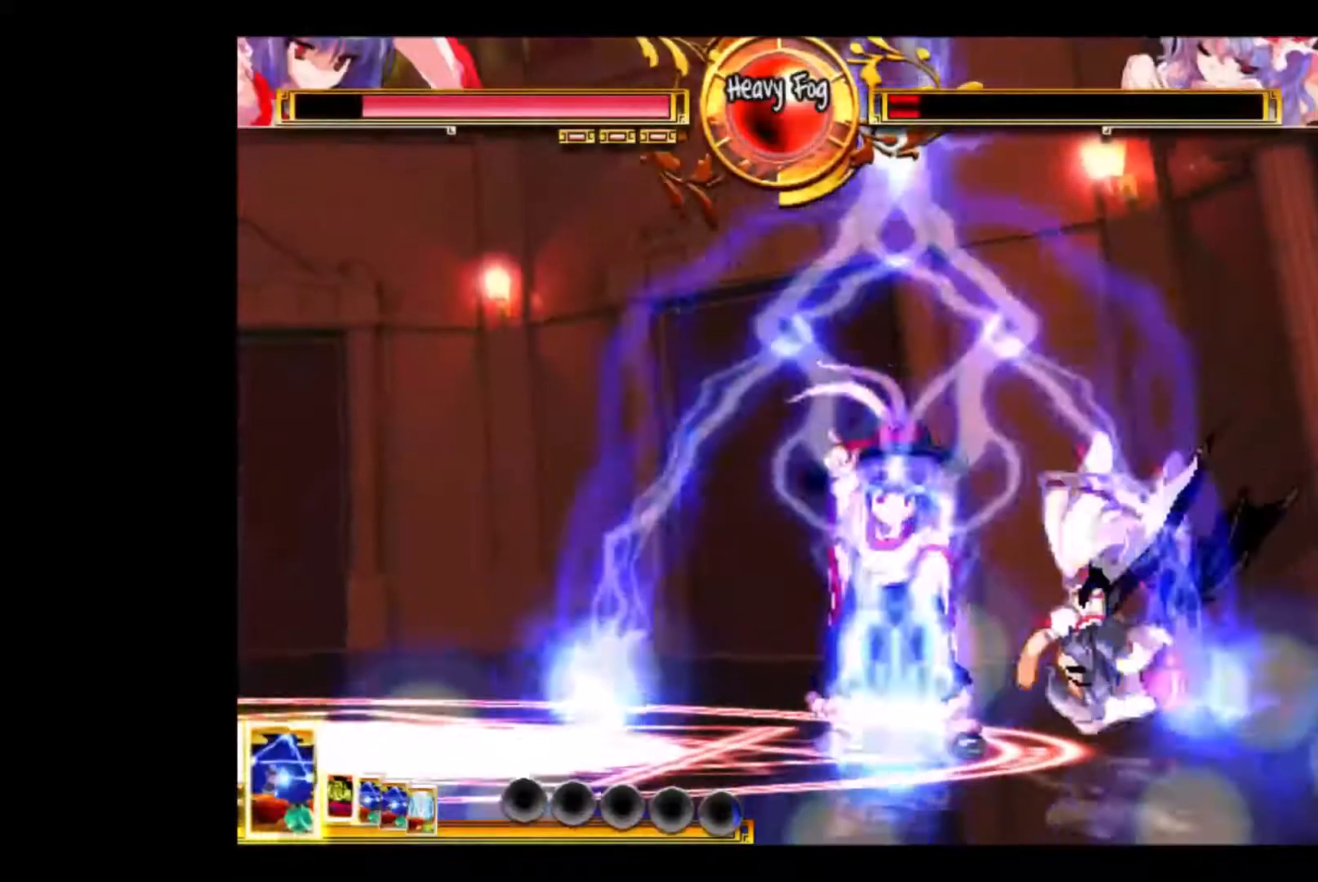
{"keys": ["d", "right"], "events": []}
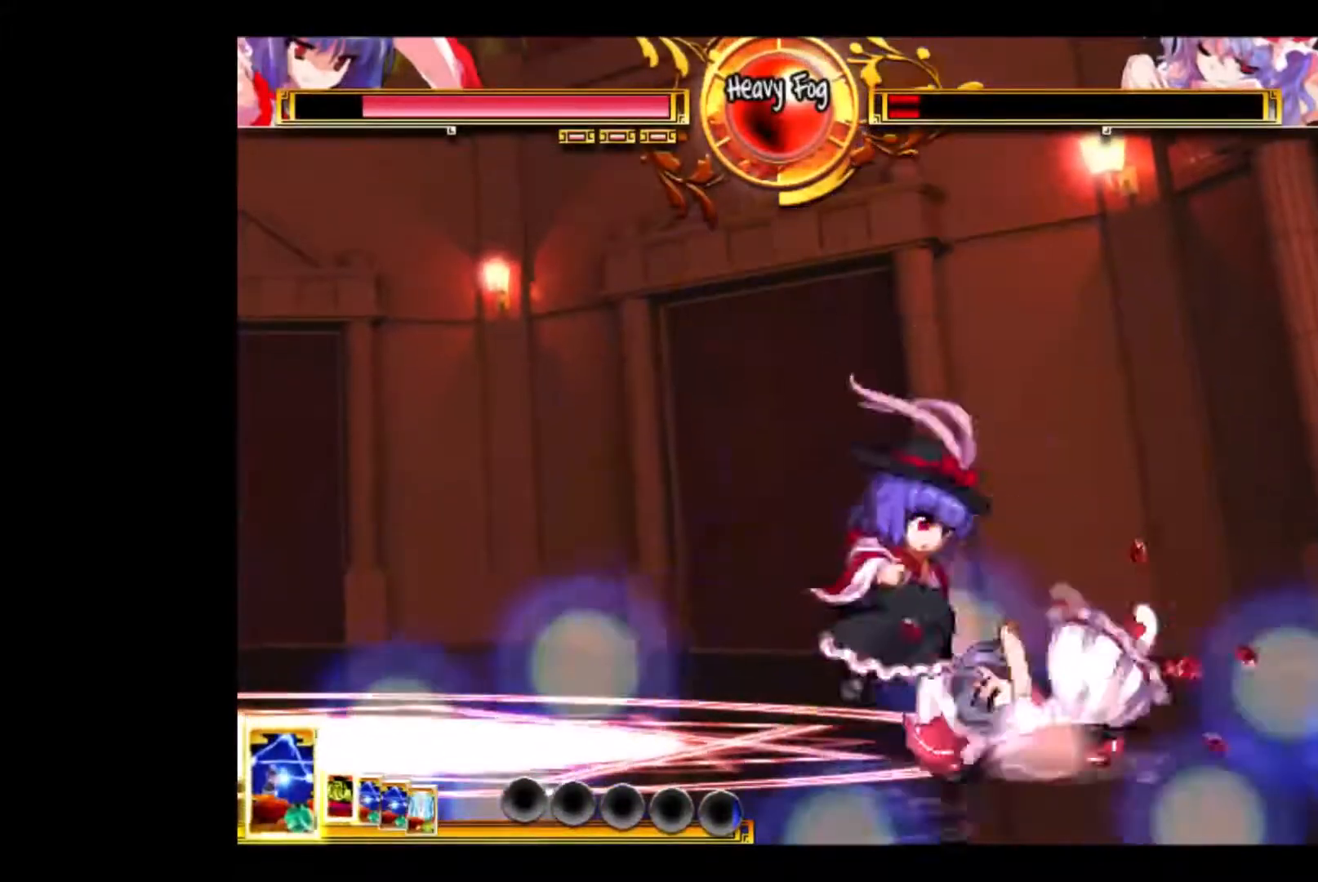
{"keys": ["d", "right"], "events": []}
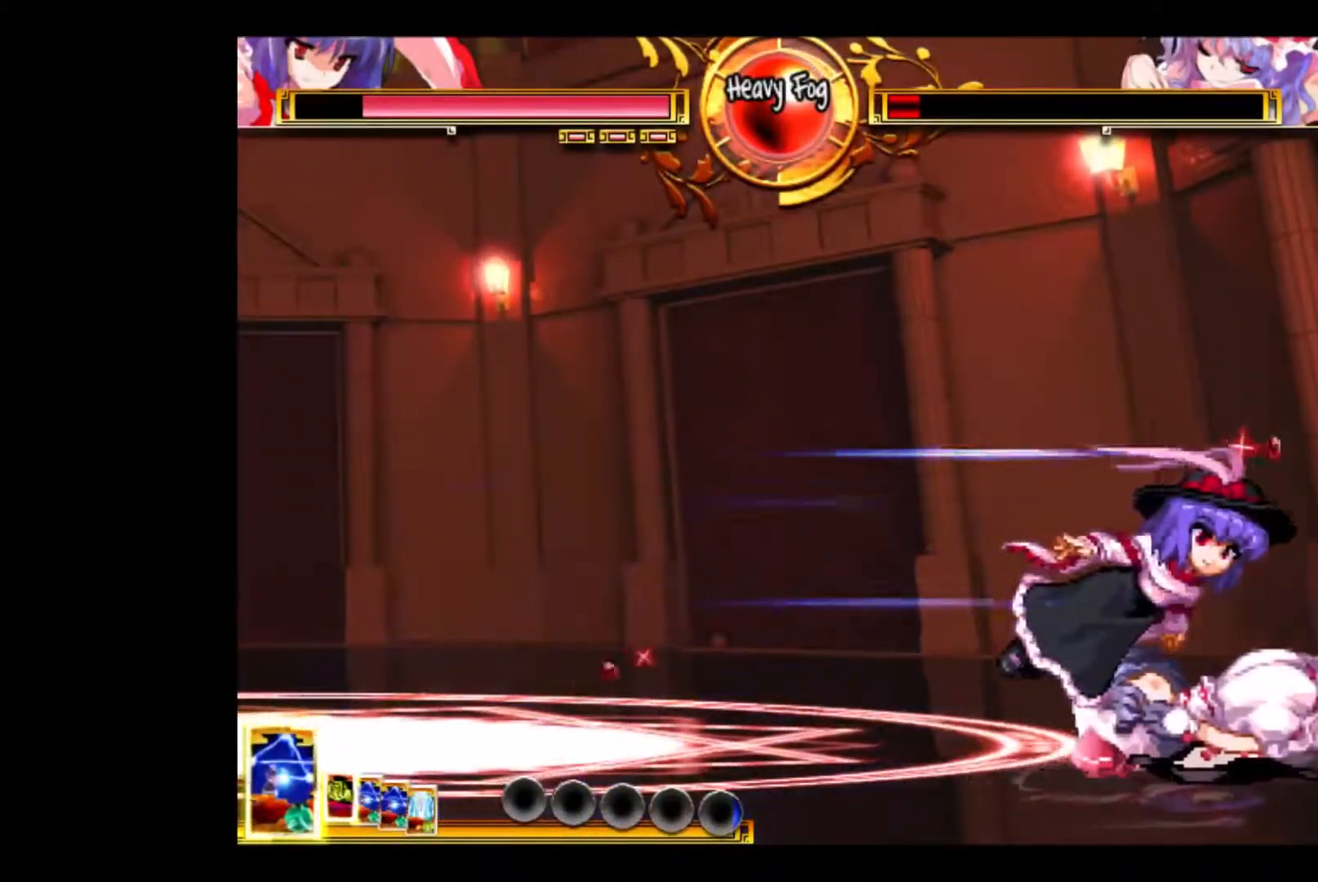
{"keys": ["left"], "events": [[200, "d", "up"], [367, "right", "up"], [500, "left", "down"]]}
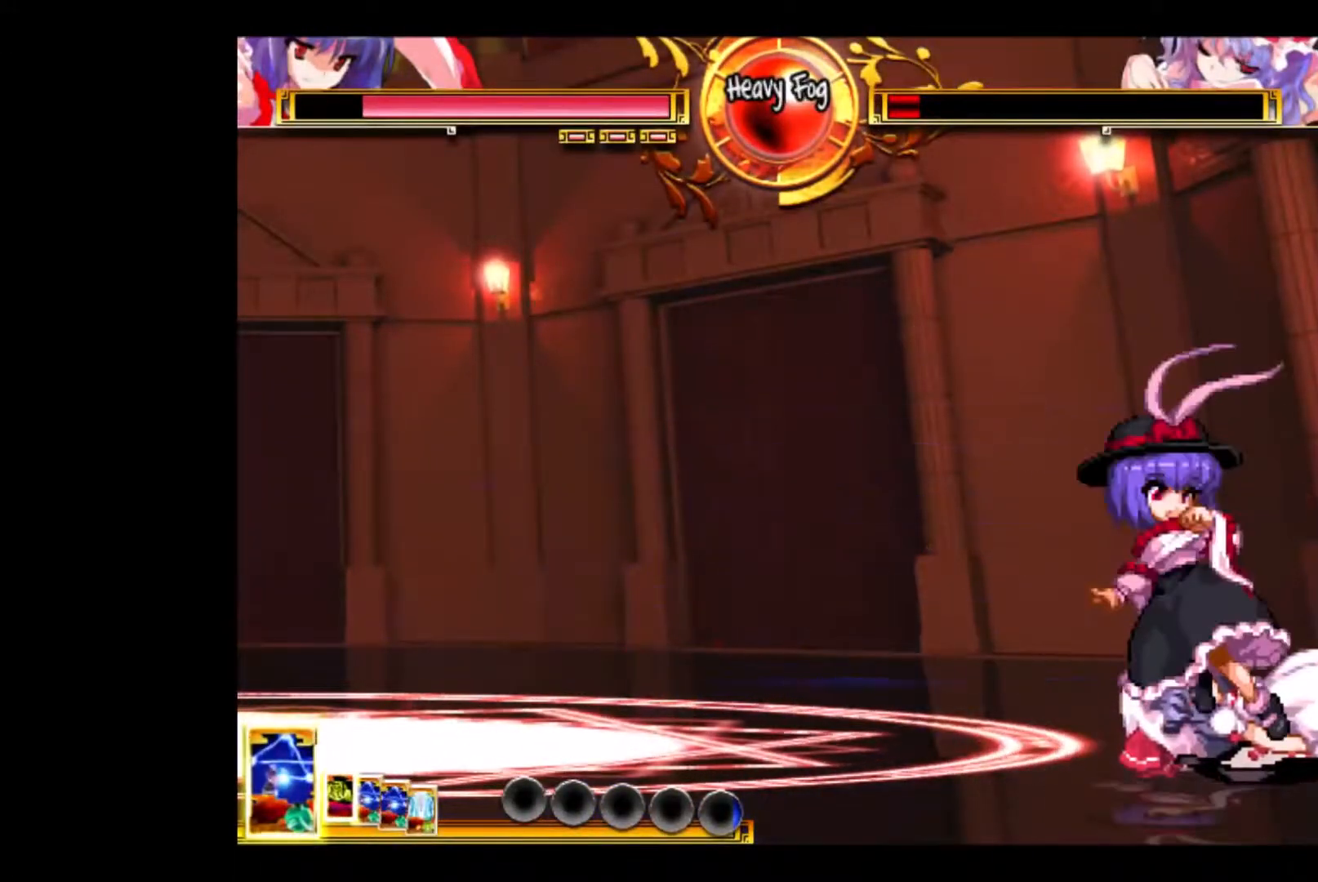
{"keys": ["a", "left"], "events": [[200, "a", "down"], [267, "a", "up"], [333, "a", "down"], [433, "a", "up"], [467, "a", "down"]]}
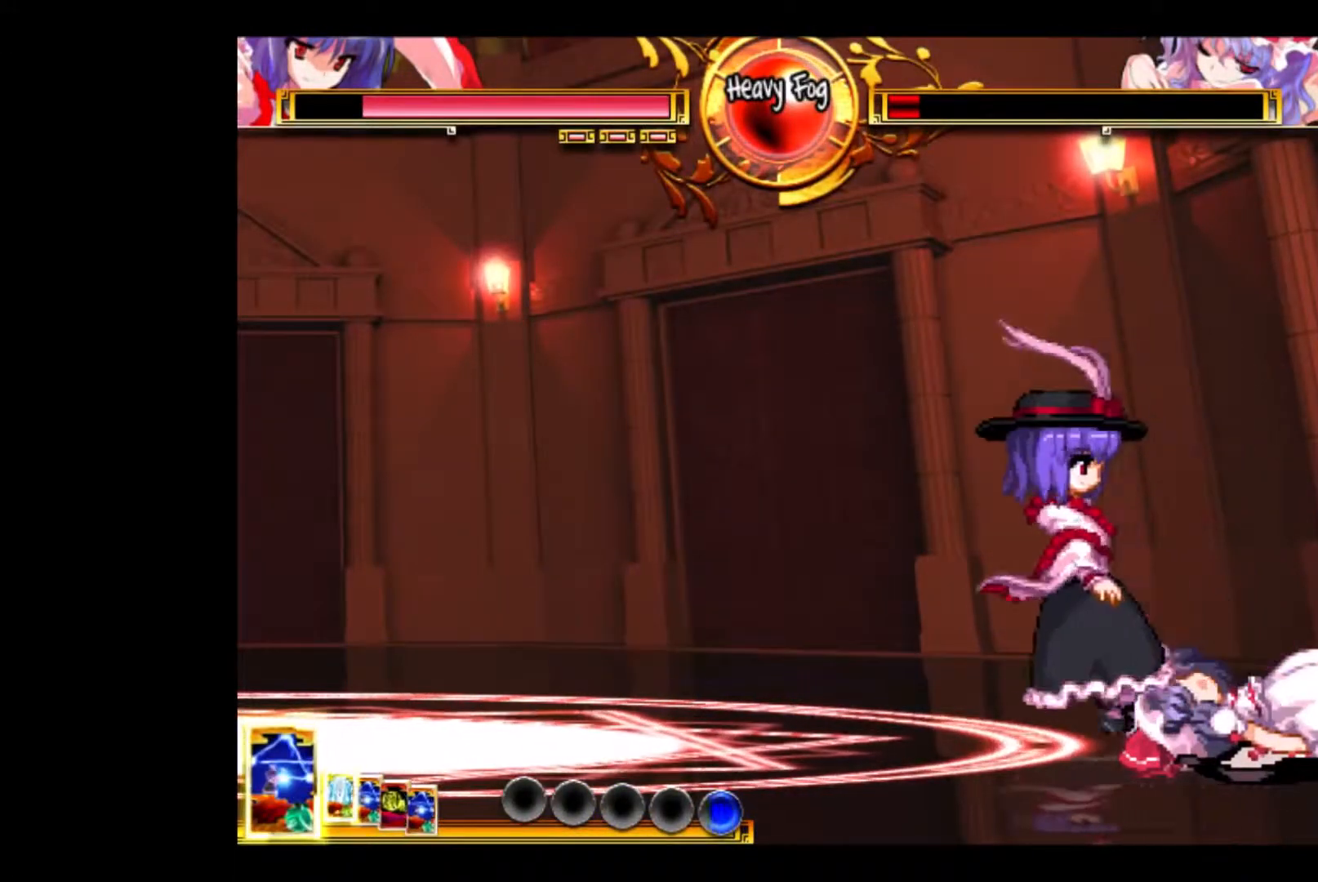
{"keys": [], "events": [[67, "a", "up"], [67, "left", "up"], [167, "a", "down"], [233, "a", "up"]]}
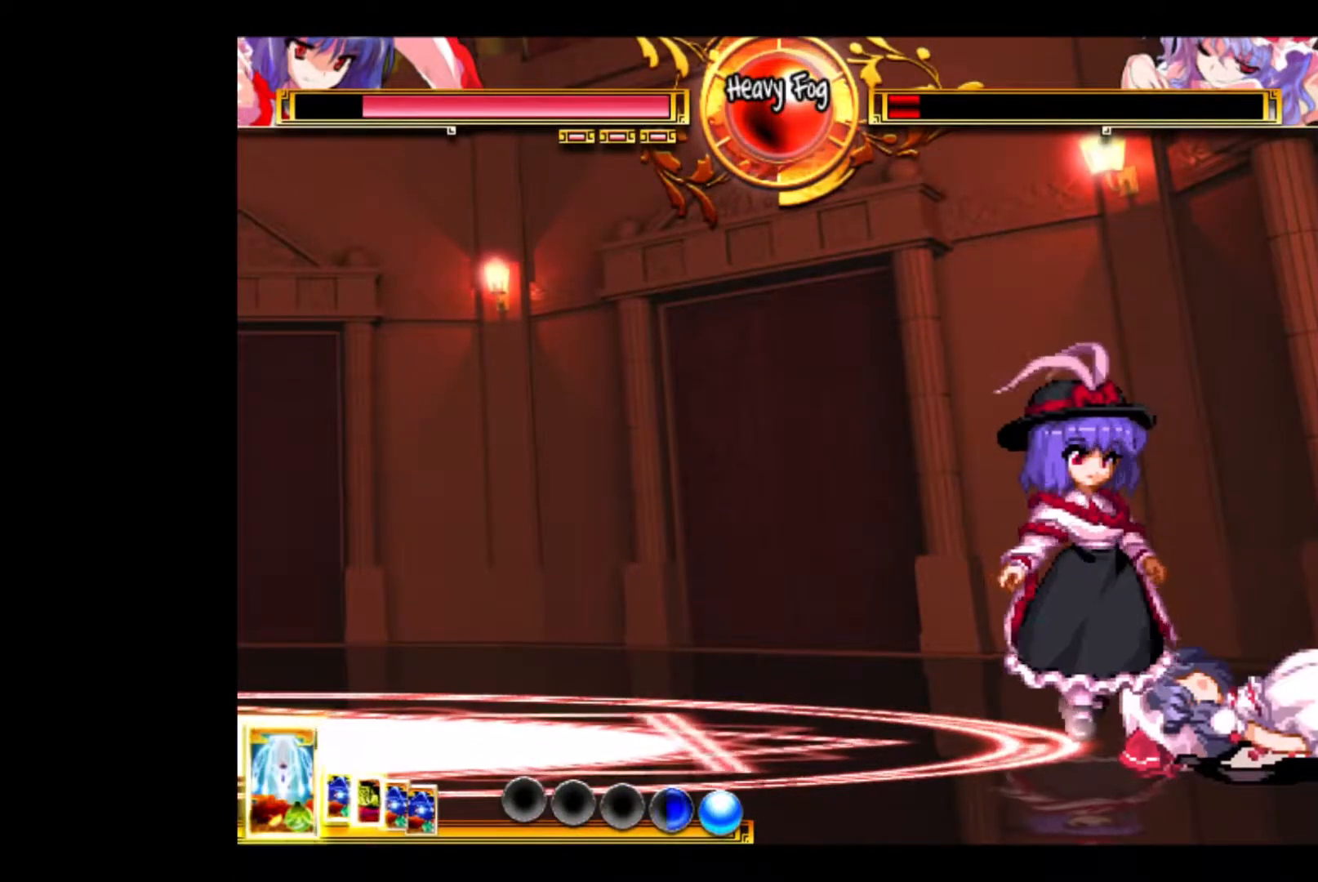
{"keys": [], "events": [[367, "left", "down"], [500, "left", "up"]]}
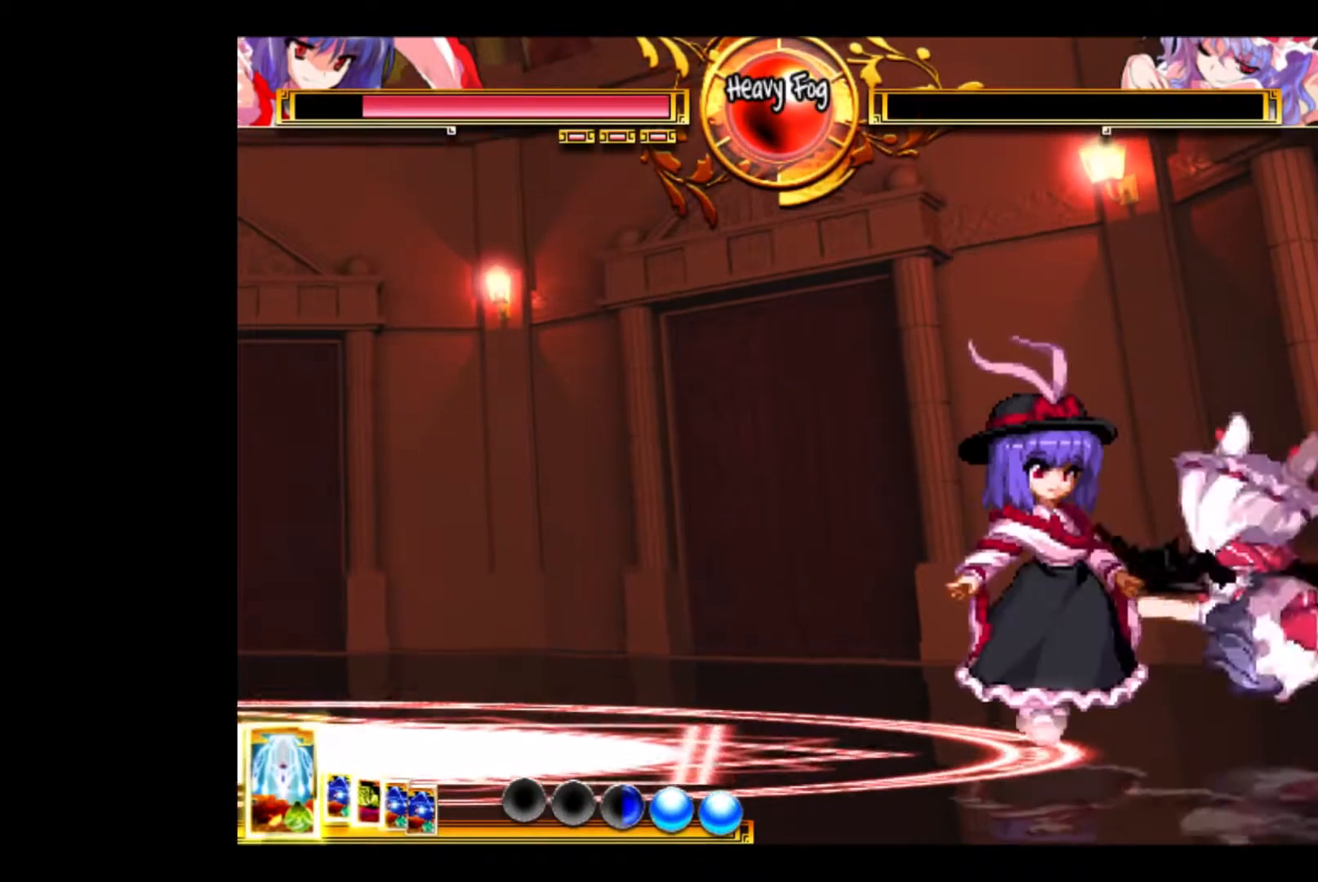
{"keys": [], "events": [[367, "left", "down"], [467, "left", "up"]]}
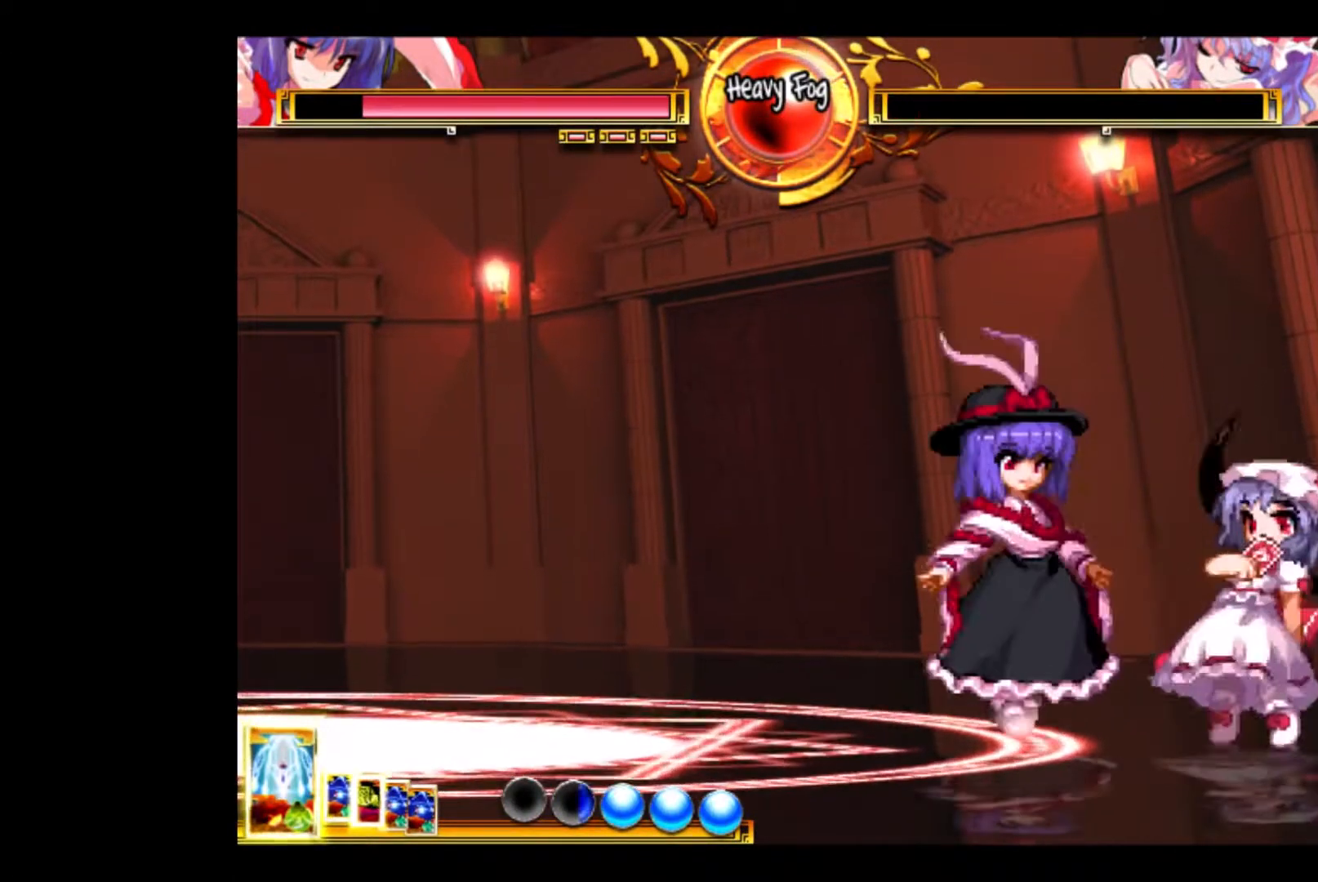
{"keys": [], "events": []}
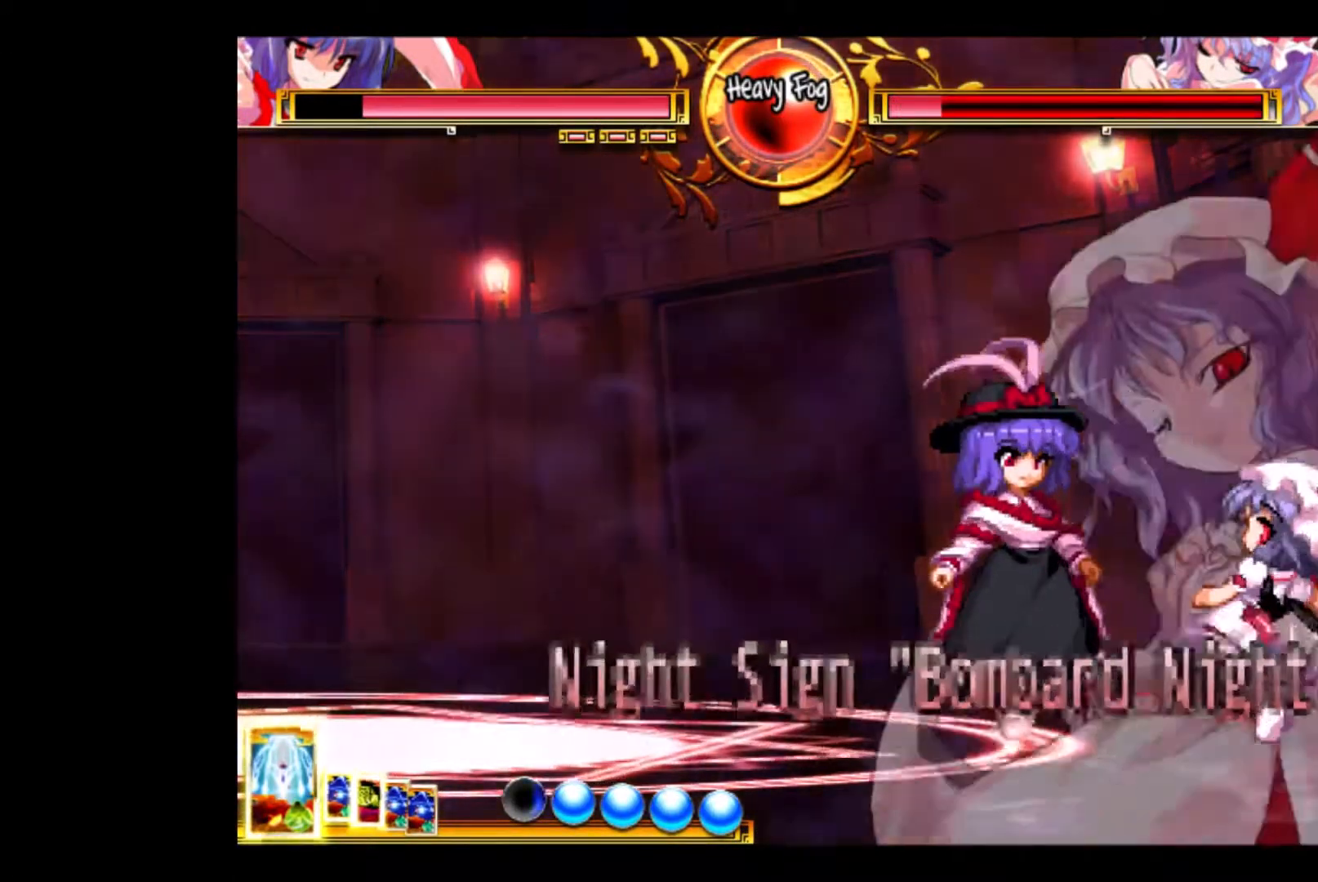
{"keys": ["w"], "events": [[167, "w", "down"]]}
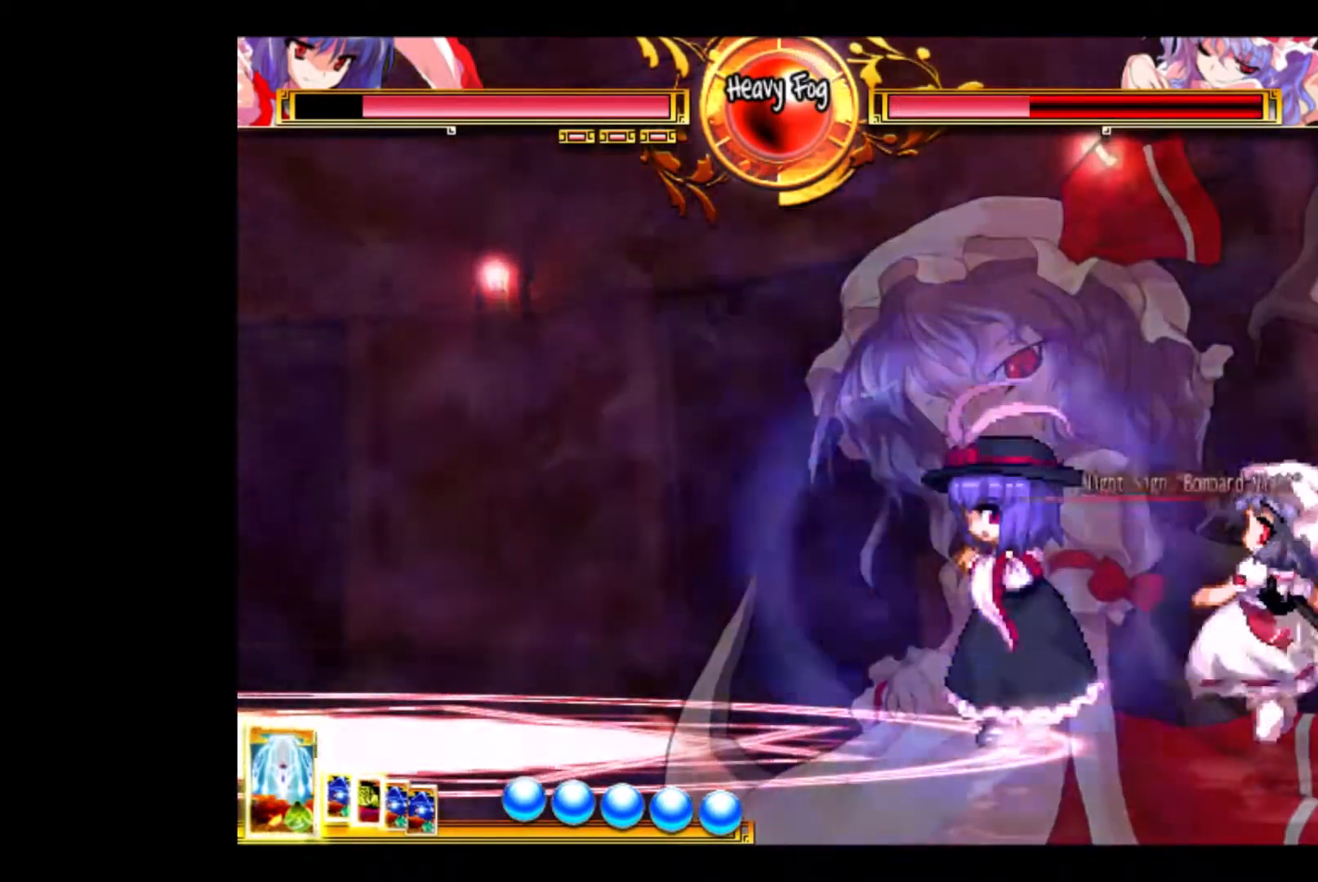
{"keys": [], "events": [[133, "w", "up"], [300, "down", "down"], [367, "down", "up"], [433, "down", "down"], [467, "down", "up"]]}